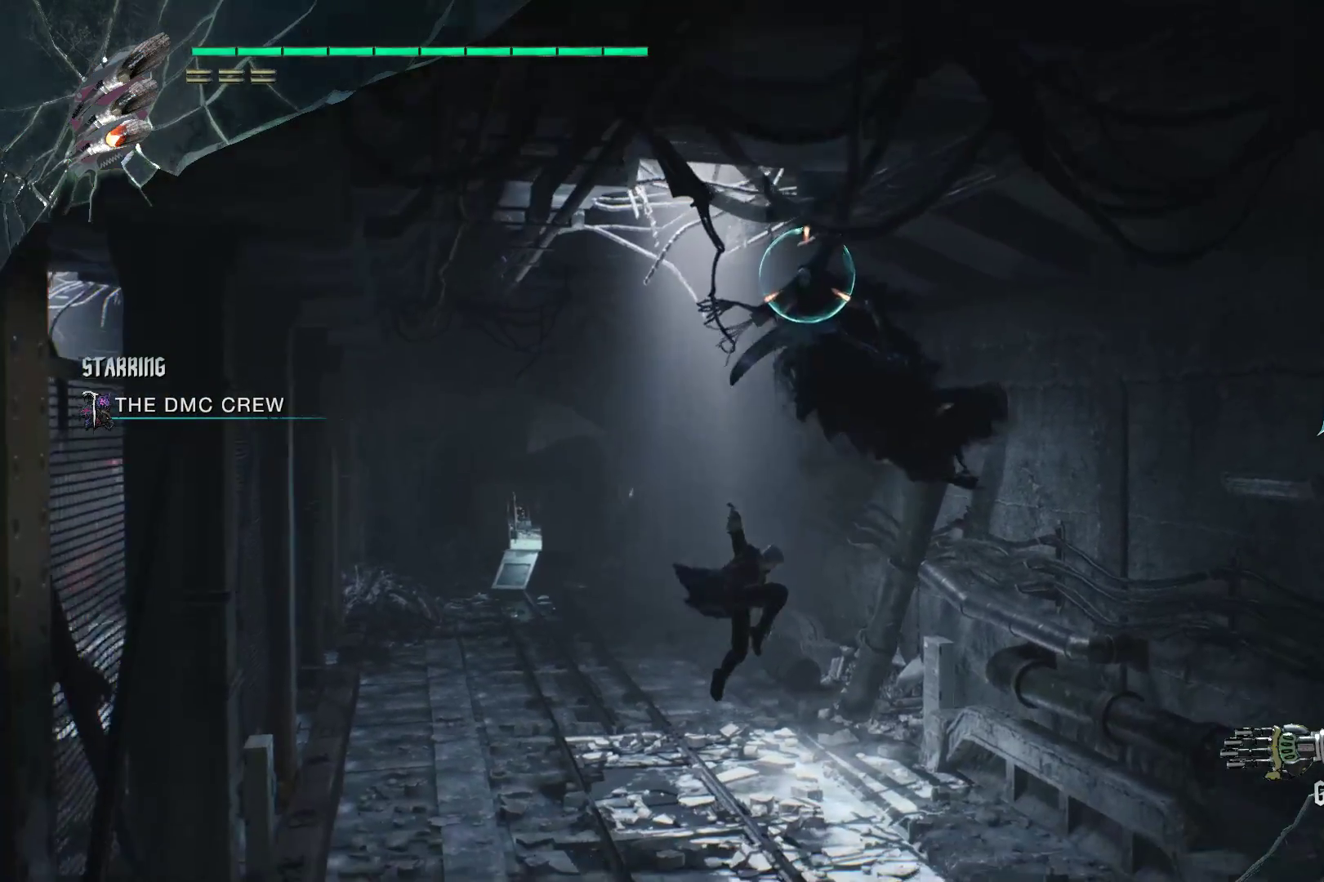
Gameplay with a controller (Xbox layout); each line is a JSON object with the inputs held at the frame after it. "events" lists button and stick changes between this image and that frame as [ms after this image, input, new state], when the widget could be followed in between. Not read: L3 R3.
{"buttons": ["R1"], "left_stick": "right", "right_stick": "center", "events": [[34, "Y", "up"], [103, "left_stick", "center"], [138, "R1", "up"], [207, "R1", "down"], [379, "left_stick", "right"], [466, "R2", "up"]]}
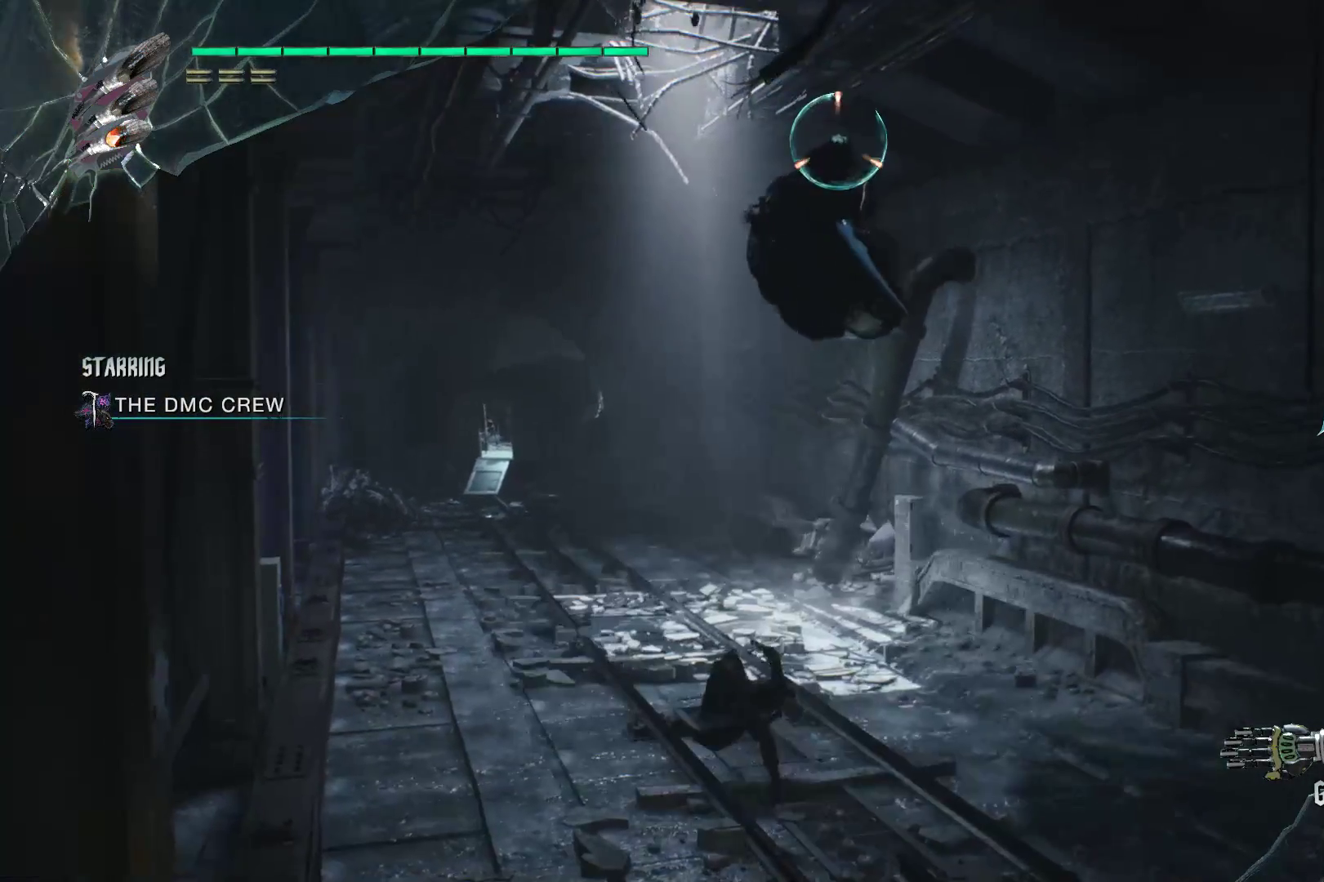
{"buttons": ["R1", "R2"], "left_stick": "right", "right_stick": "center", "events": [[34, "R2", "down"], [138, "R2", "up"], [207, "R2", "down"], [276, "R2", "up"], [379, "R2", "down"], [466, "R2", "up"], [500, "R2", "down"]]}
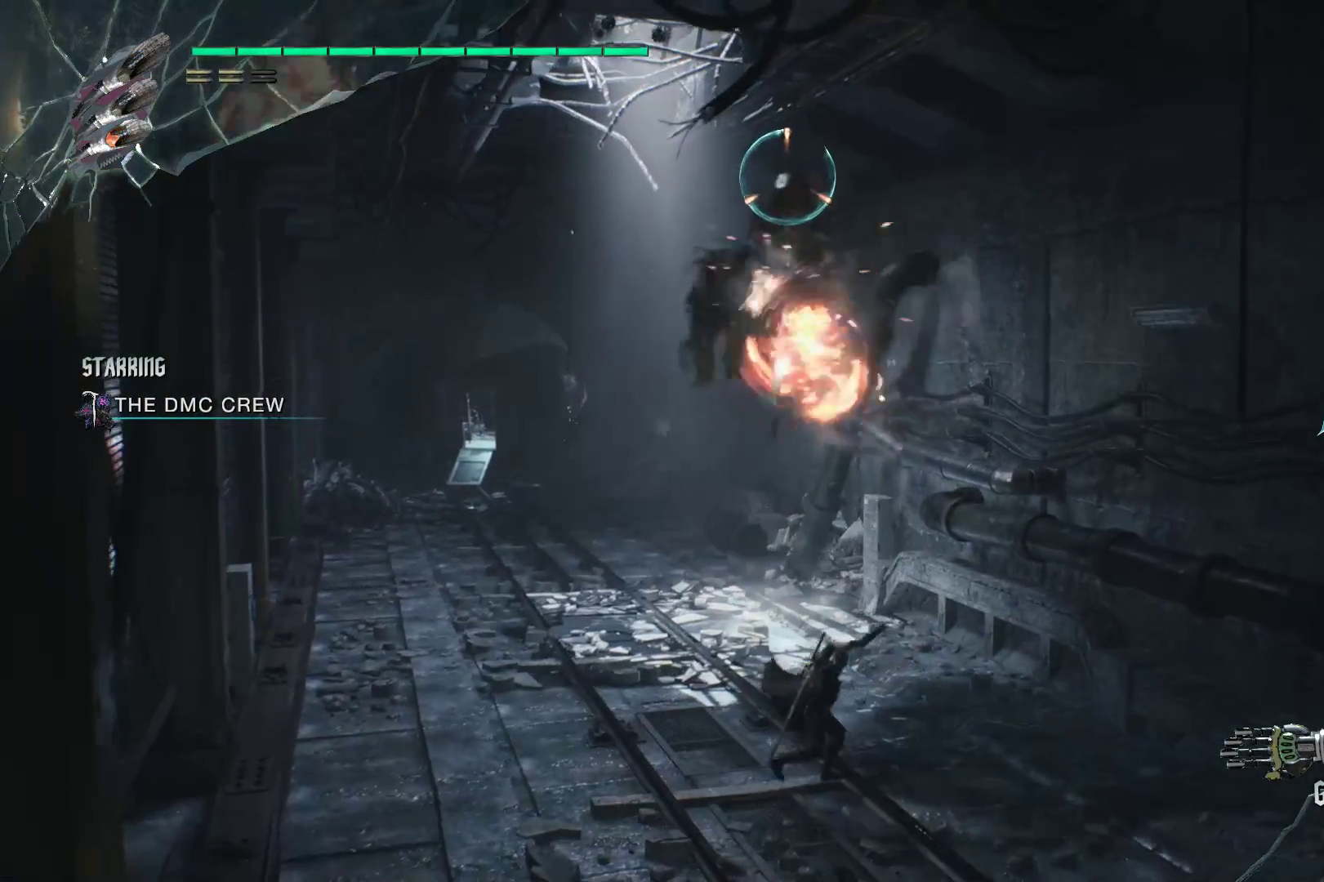
{"buttons": ["R1", "R2"], "left_stick": "up-right", "right_stick": "center", "events": [[103, "R2", "up"], [172, "R2", "down"], [259, "R2", "up"], [328, "R2", "down"], [397, "R2", "up"], [448, "R2", "down"], [448, "left_stick", "up-right"]]}
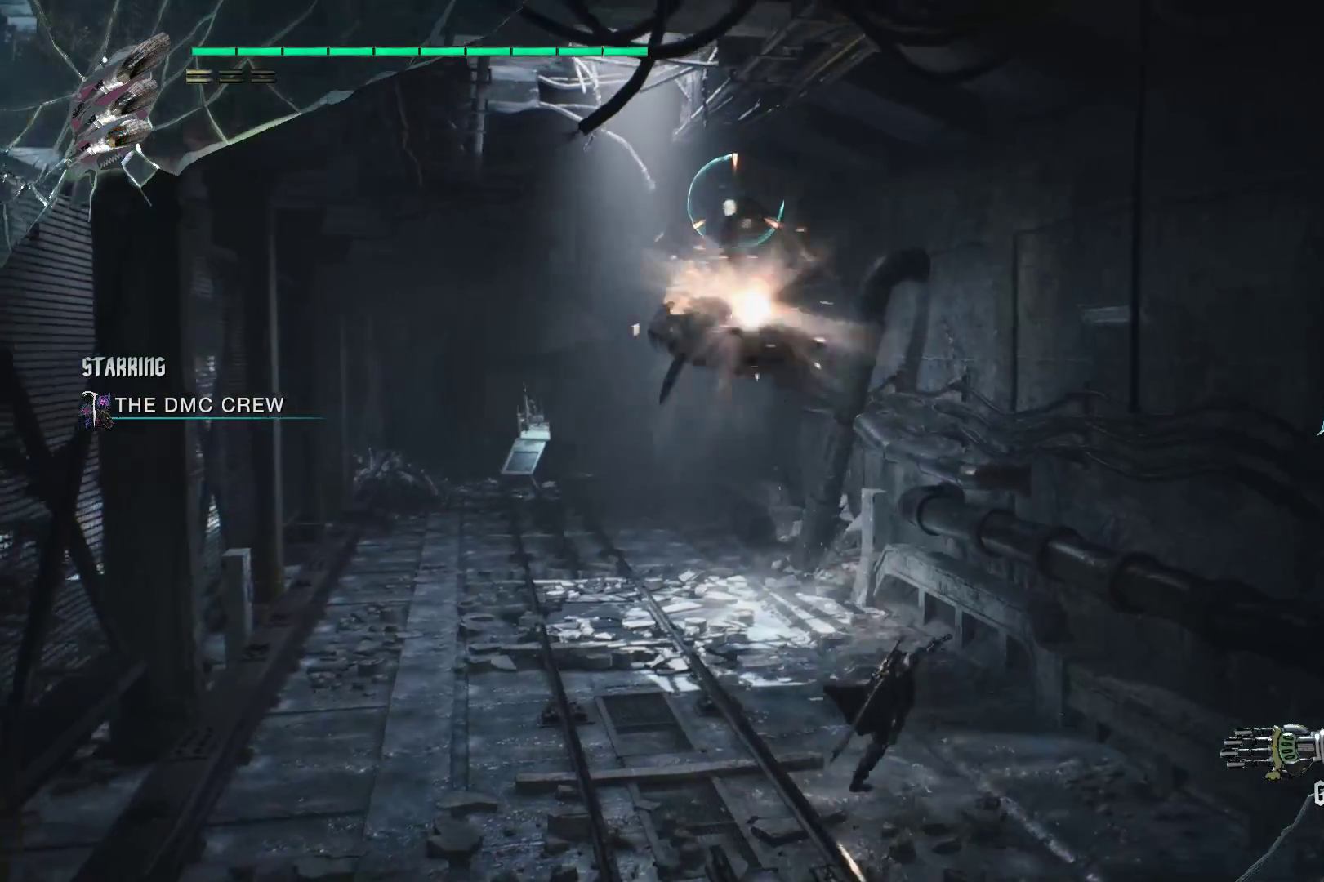
{"buttons": ["R1", "R2"], "left_stick": "up", "right_stick": "center", "events": [[52, "R2", "up"], [52, "left_stick", "up"], [121, "R2", "down"], [190, "R2", "up"], [259, "R2", "down"]]}
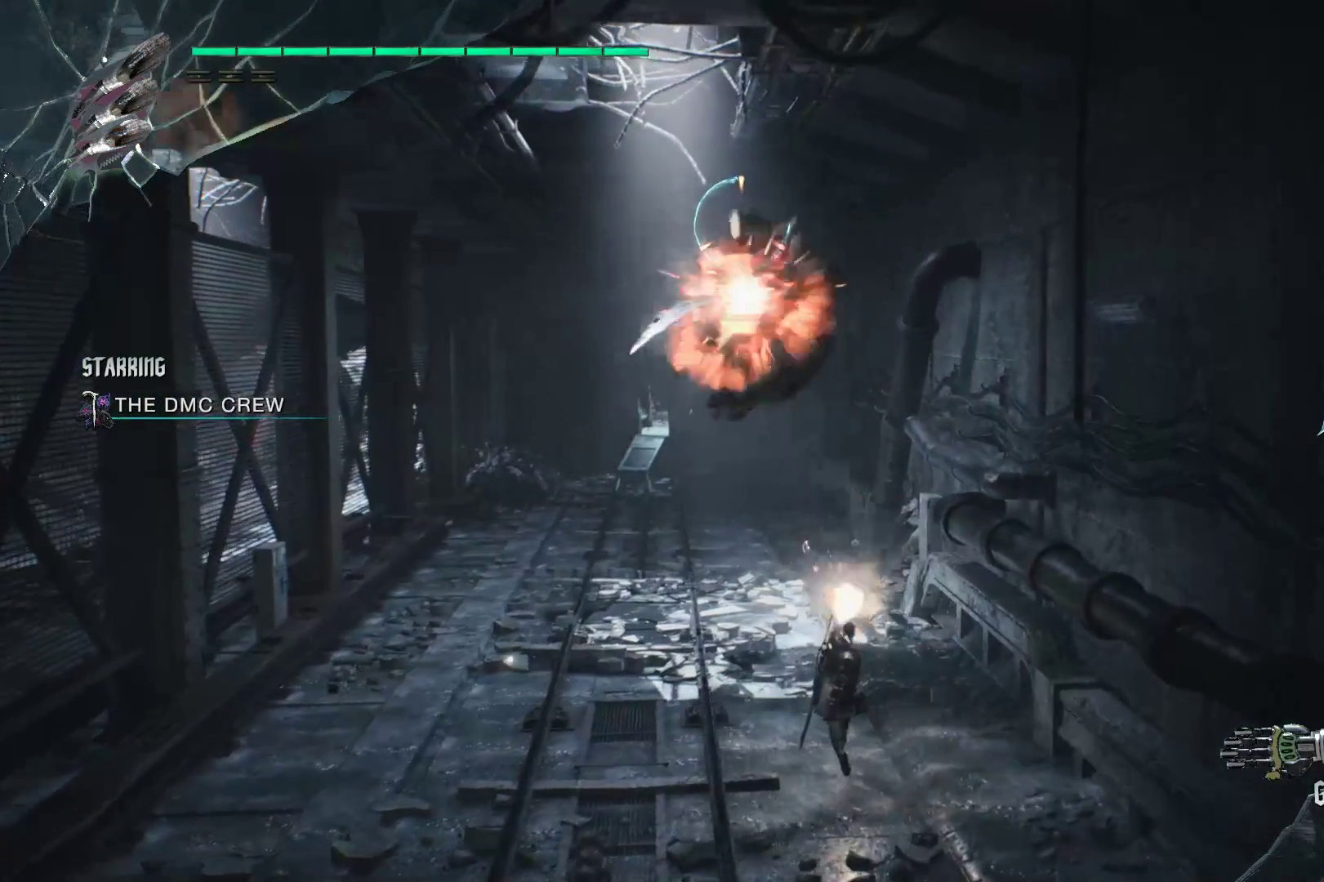
{"buttons": ["R1", "R2"], "left_stick": "down", "right_stick": "center", "events": [[17, "left_stick", "center"], [52, "R1", "up"], [121, "R1", "down"], [155, "A", "down"], [328, "A", "up"], [397, "left_stick", "down"]]}
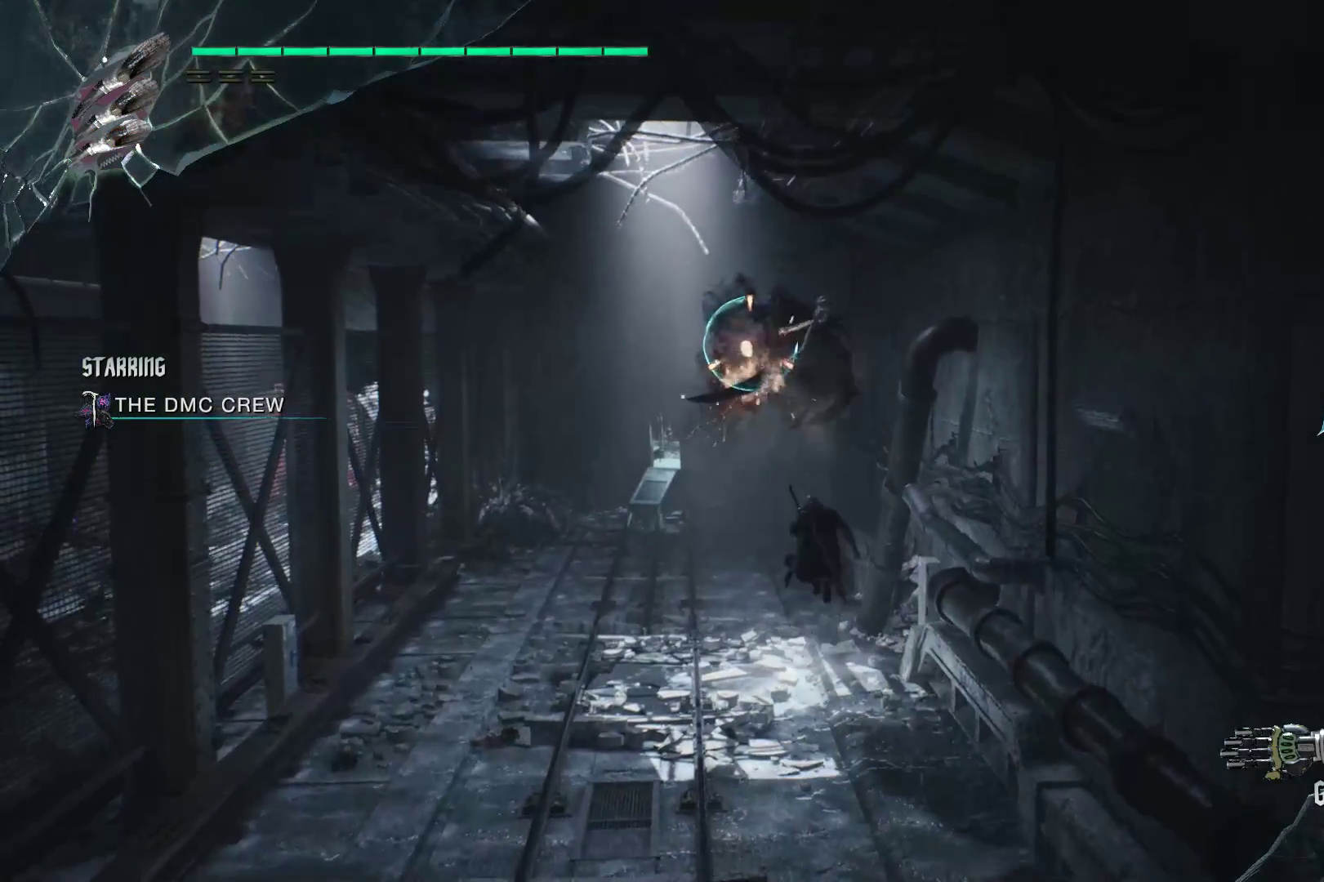
{"buttons": ["R1", "R2"], "left_stick": "up", "right_stick": "center", "events": [[17, "left_stick", "up"], [52, "Y", "down"], [121, "Y", "up"], [224, "Y", "down"], [293, "Y", "up"], [362, "Y", "down"], [448, "Y", "up"]]}
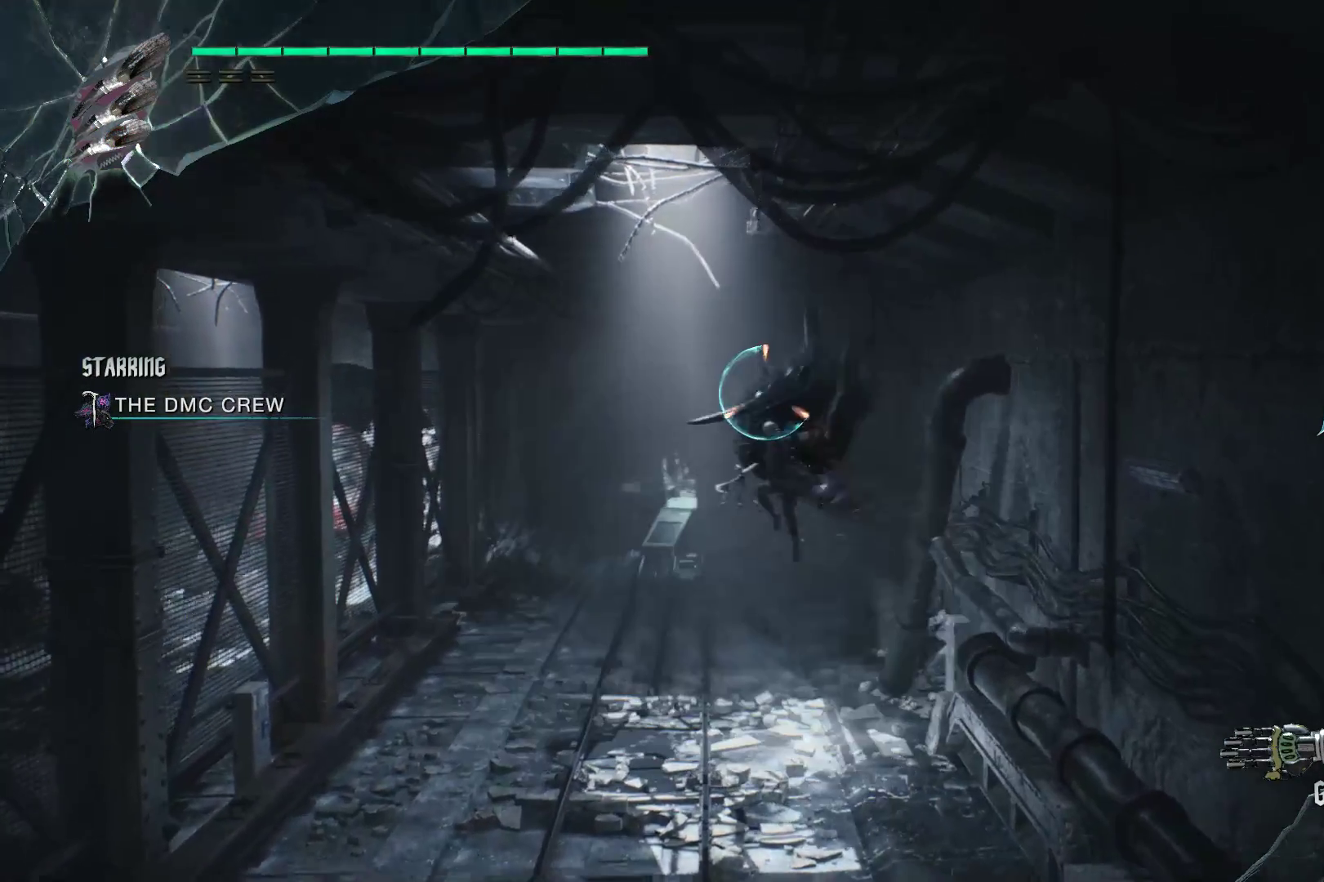
{"buttons": ["R2"], "left_stick": "center", "right_stick": "center", "events": [[17, "L2", "down"], [17, "Y", "down"], [138, "Y", "up"], [172, "L2", "up"], [207, "R1", "up"], [207, "Y", "down"], [241, "left_stick", "center"], [310, "Y", "up"], [379, "Y", "down"], [466, "Y", "up"]]}
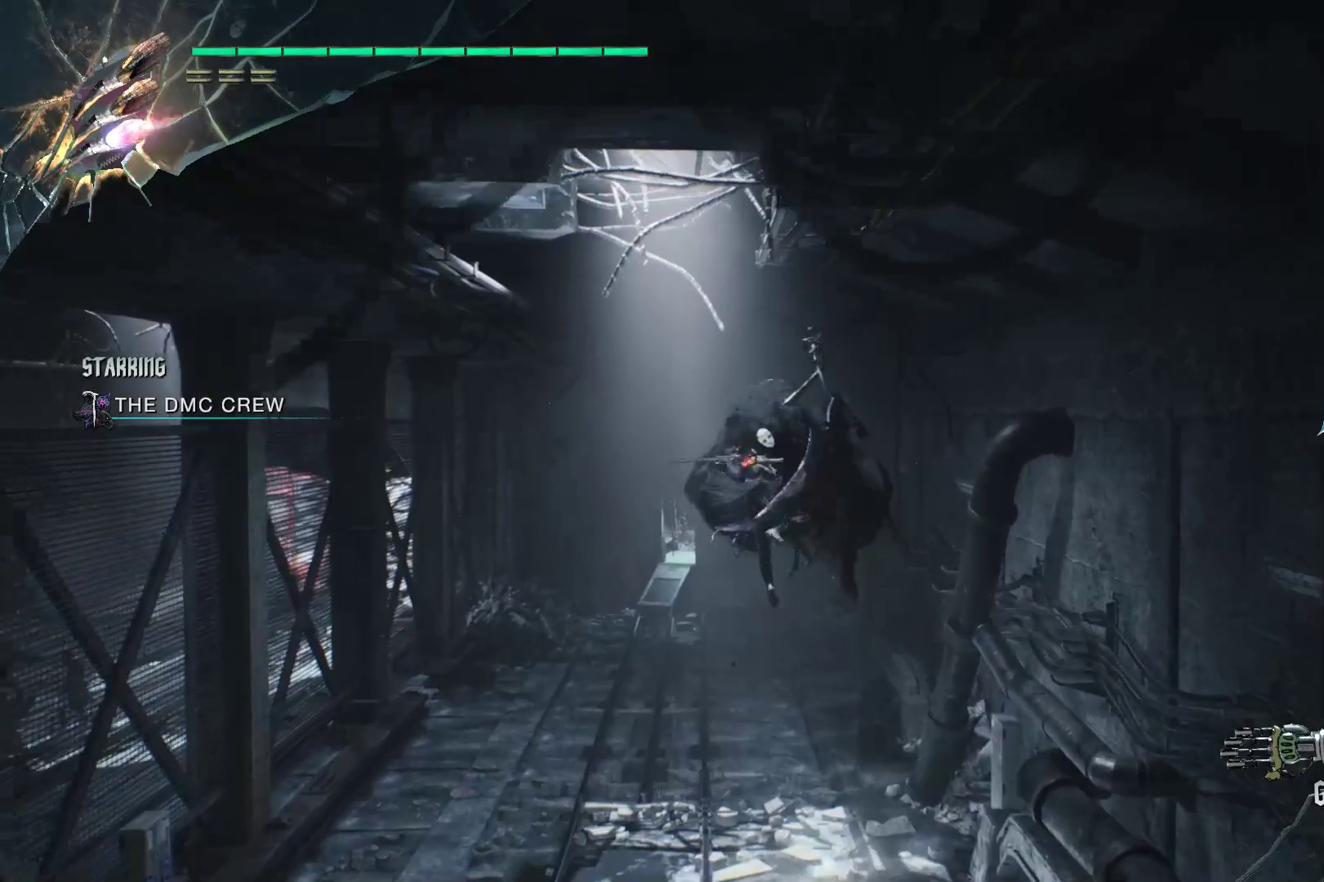
{"buttons": ["R2"], "left_stick": "center", "right_stick": "center", "events": [[34, "Y", "down"], [138, "Y", "up"], [172, "L2", "down"], [207, "Y", "down"], [310, "Y", "up"], [345, "L2", "up"], [379, "Y", "down"], [500, "Y", "up"]]}
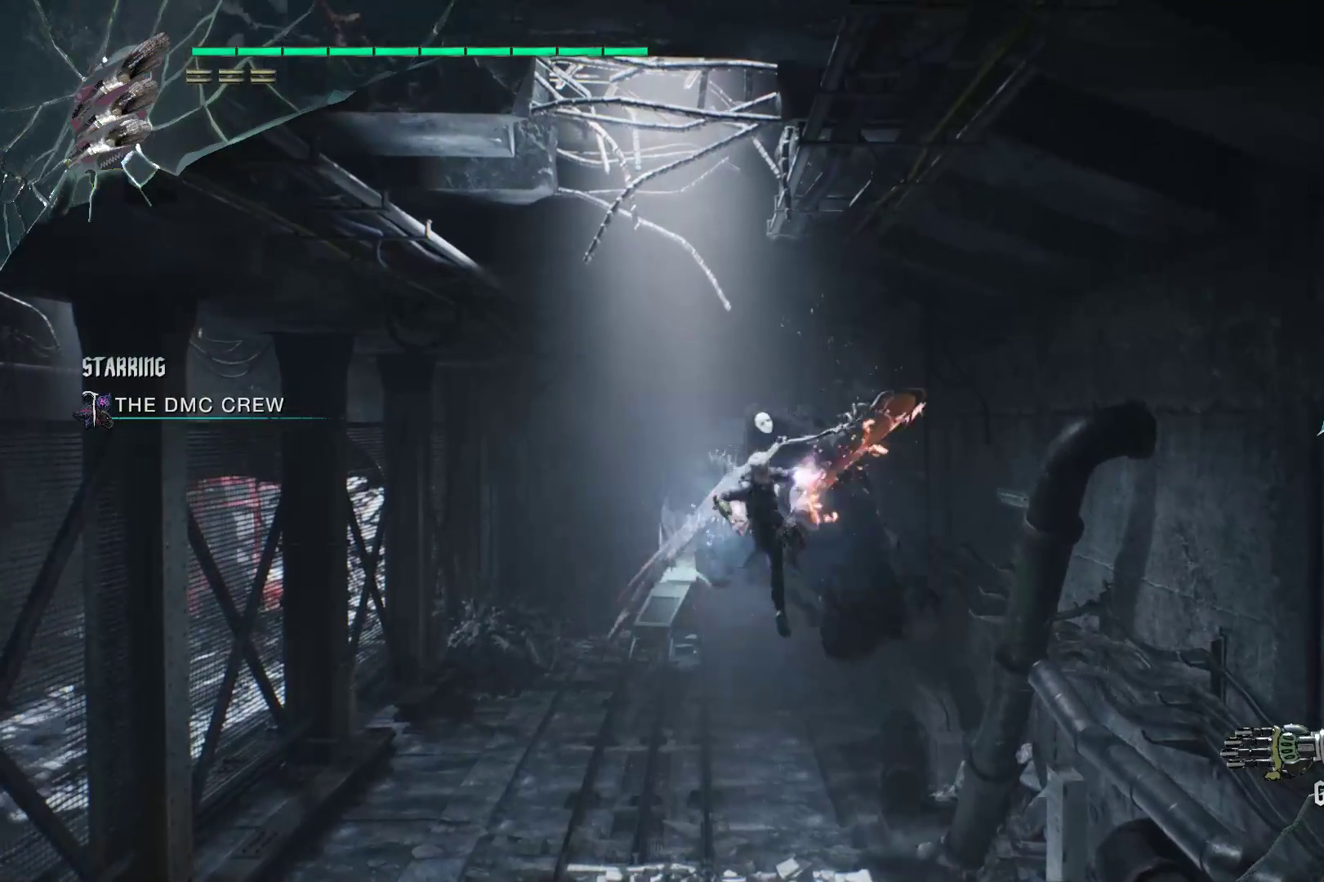
{"buttons": ["Y", "R1", "R2"], "left_stick": "down", "right_stick": "center", "events": [[34, "Y", "down"], [69, "L2", "down"], [172, "Y", "up"], [207, "L2", "up"], [276, "Y", "down"], [379, "L2", "down"], [379, "Y", "up"], [431, "R1", "down"], [466, "L2", "up"], [466, "Y", "down"], [466, "left_stick", "down"]]}
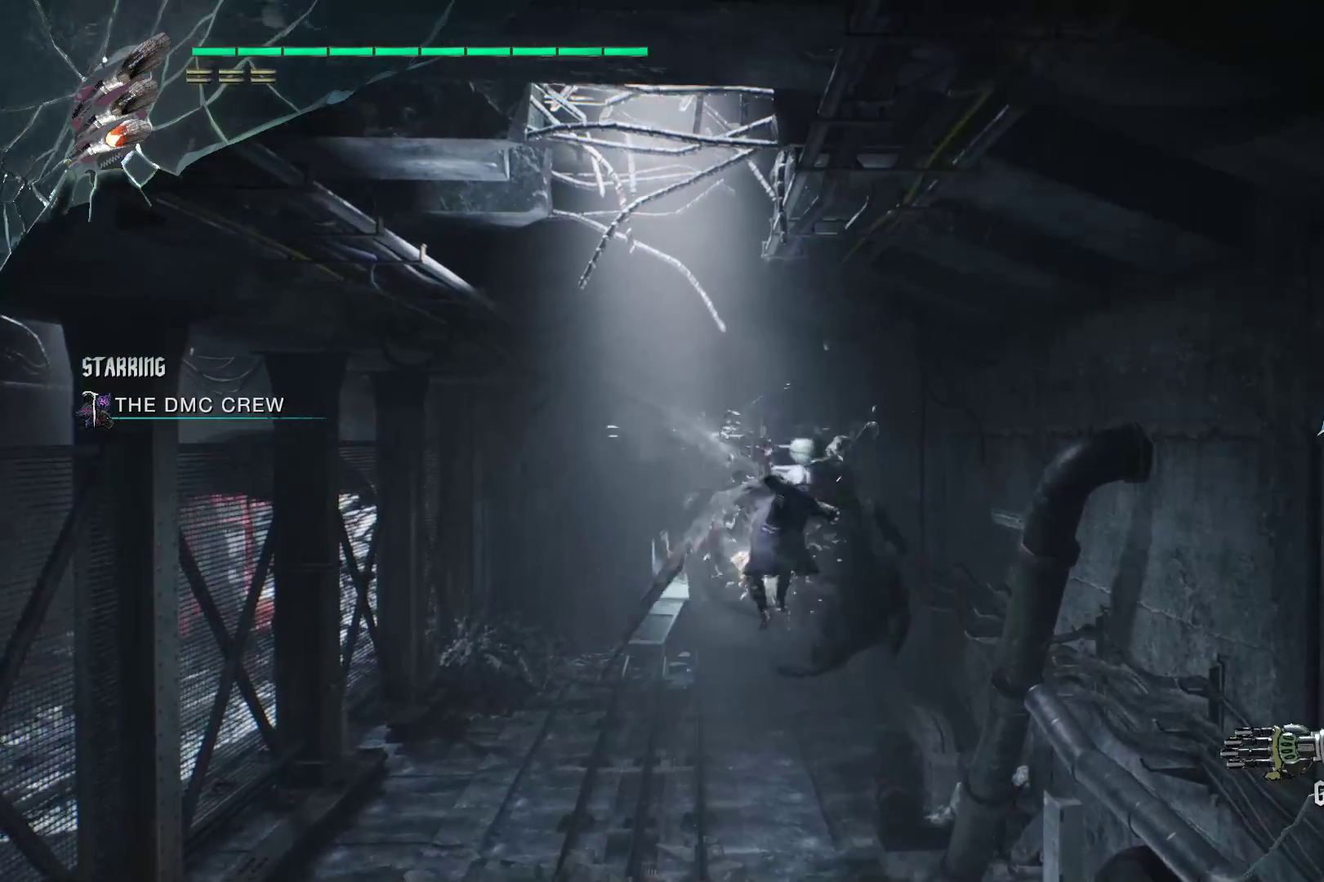
{"buttons": ["Y", "R1", "R2"], "left_stick": "down", "right_stick": "center", "events": [[69, "Y", "up"], [121, "Y", "down"], [224, "Y", "up"], [293, "Y", "down"], [397, "Y", "up"], [448, "Y", "down"]]}
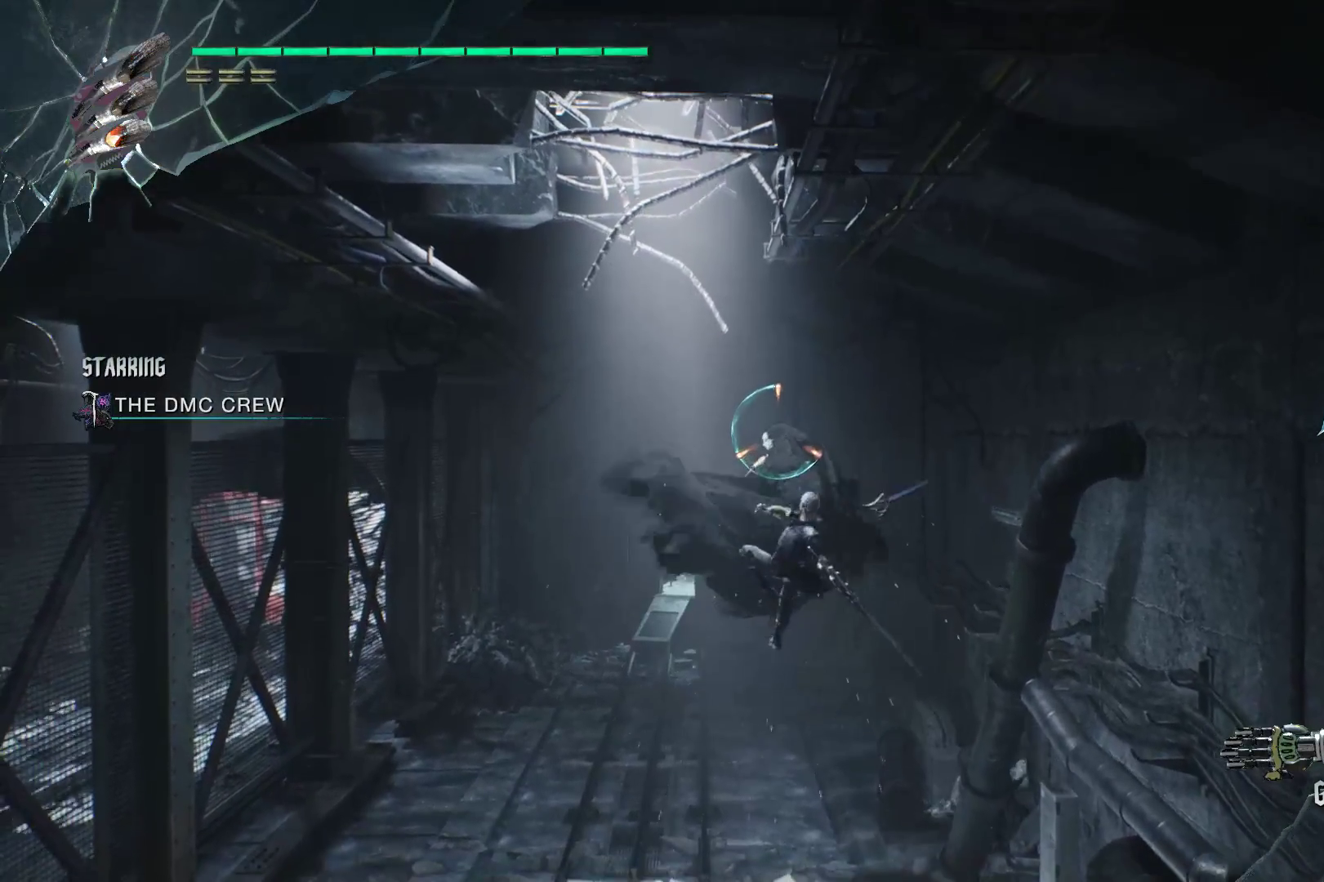
{"buttons": ["L1", "R1", "R2"], "left_stick": "down", "right_stick": "center", "events": [[52, "Y", "up"], [86, "Y", "down"], [190, "Y", "up"], [224, "Y", "down"], [328, "Y", "up"], [483, "L1", "down"]]}
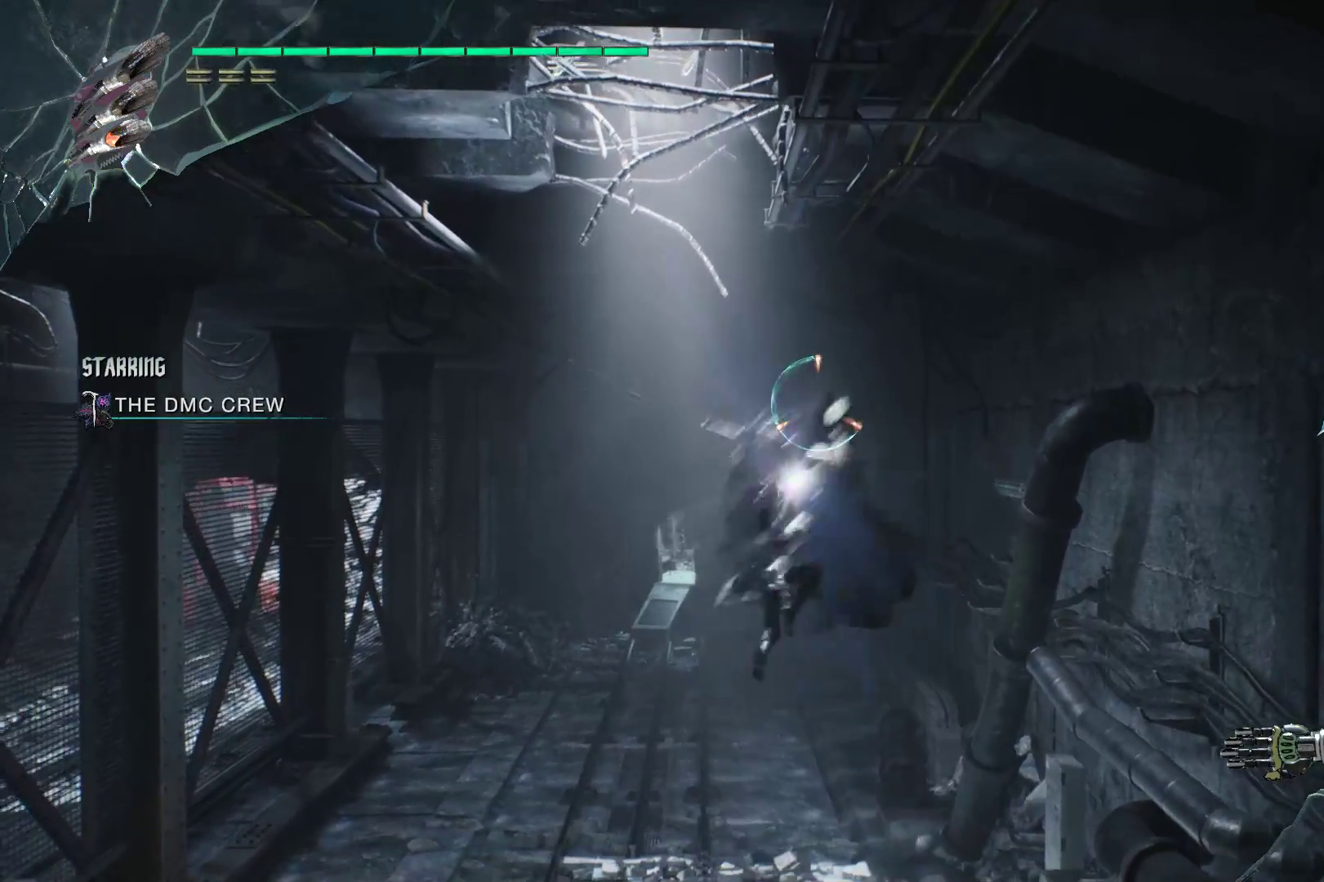
{"buttons": ["R2"], "left_stick": "down-left", "right_stick": "center", "events": [[121, "L1", "up"], [293, "R1", "up"], [466, "left_stick", "down-left"]]}
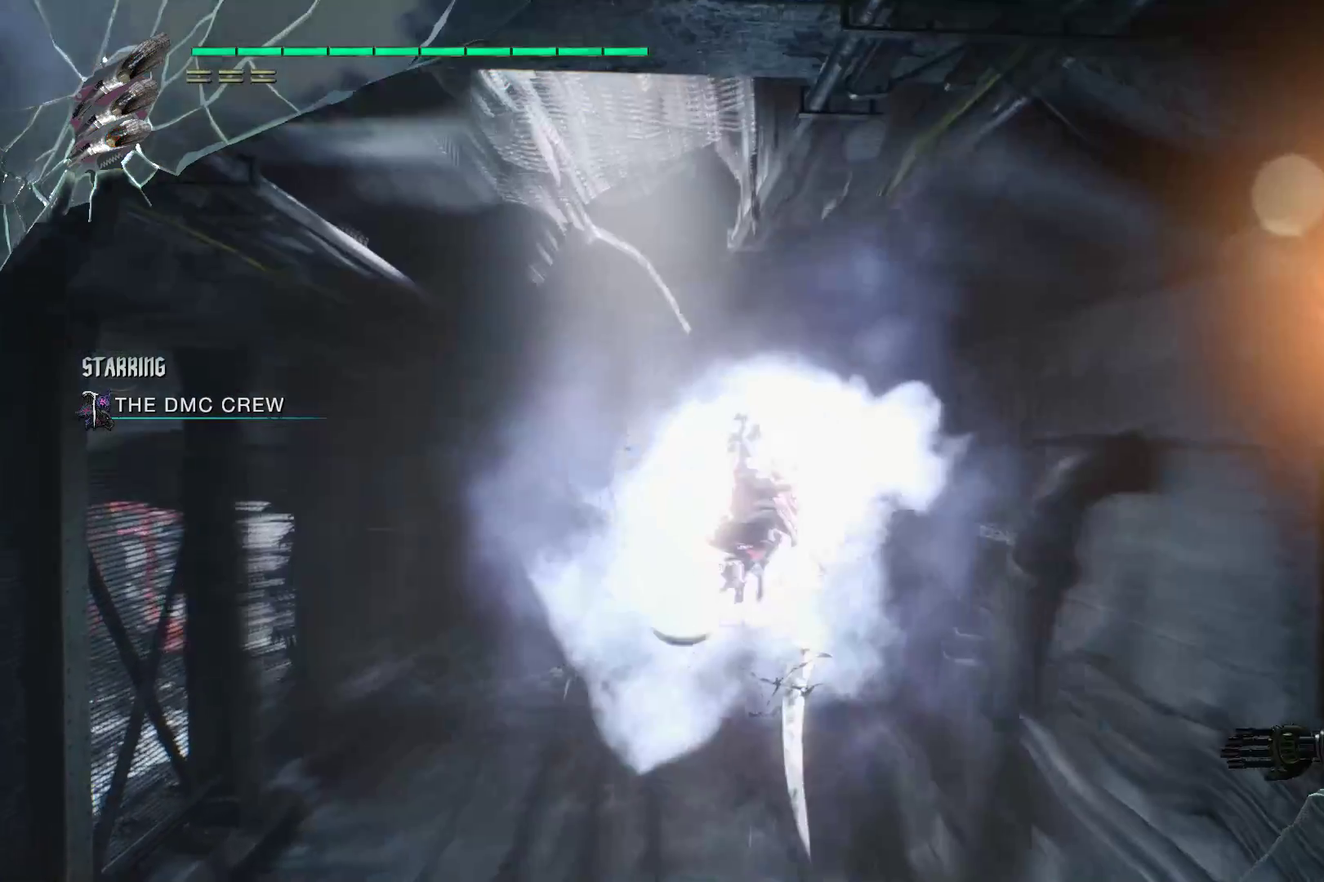
{"buttons": ["R2"], "left_stick": "center", "right_stick": "center", "events": [[207, "left_stick", "center"], [379, "Y", "down"], [466, "Y", "up"]]}
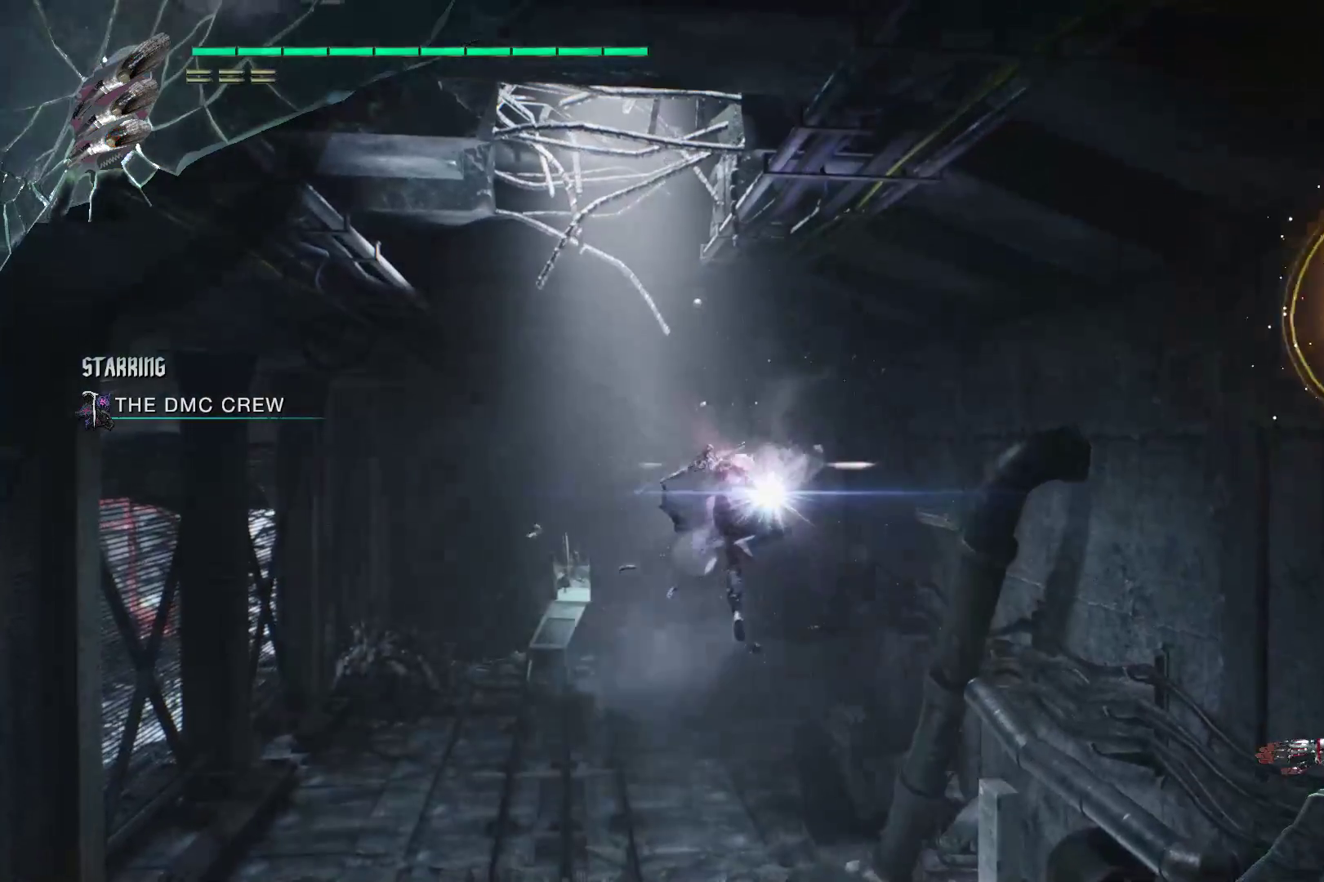
{"buttons": ["B", "R1", "R2"], "left_stick": "center", "right_stick": "center", "events": [[34, "Y", "down"], [138, "Y", "up"], [207, "L2", "down"], [310, "B", "down"], [310, "R1", "down"], [379, "L2", "up"], [431, "B", "up"], [466, "B", "down"]]}
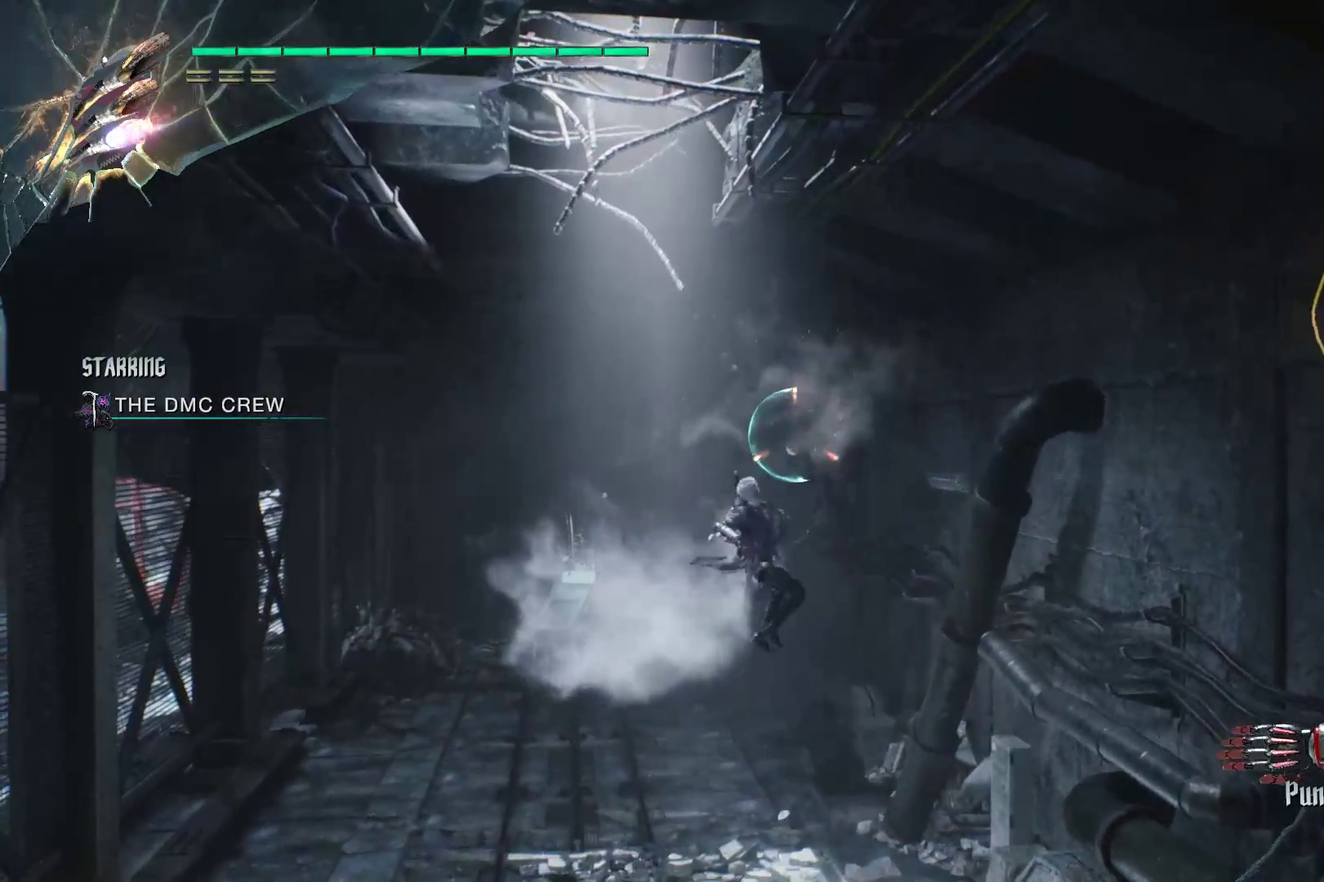
{"buttons": ["R2"], "left_stick": "center", "right_stick": "center", "events": [[69, "B", "up"], [103, "B", "down"], [207, "B", "up"], [241, "R1", "up"]]}
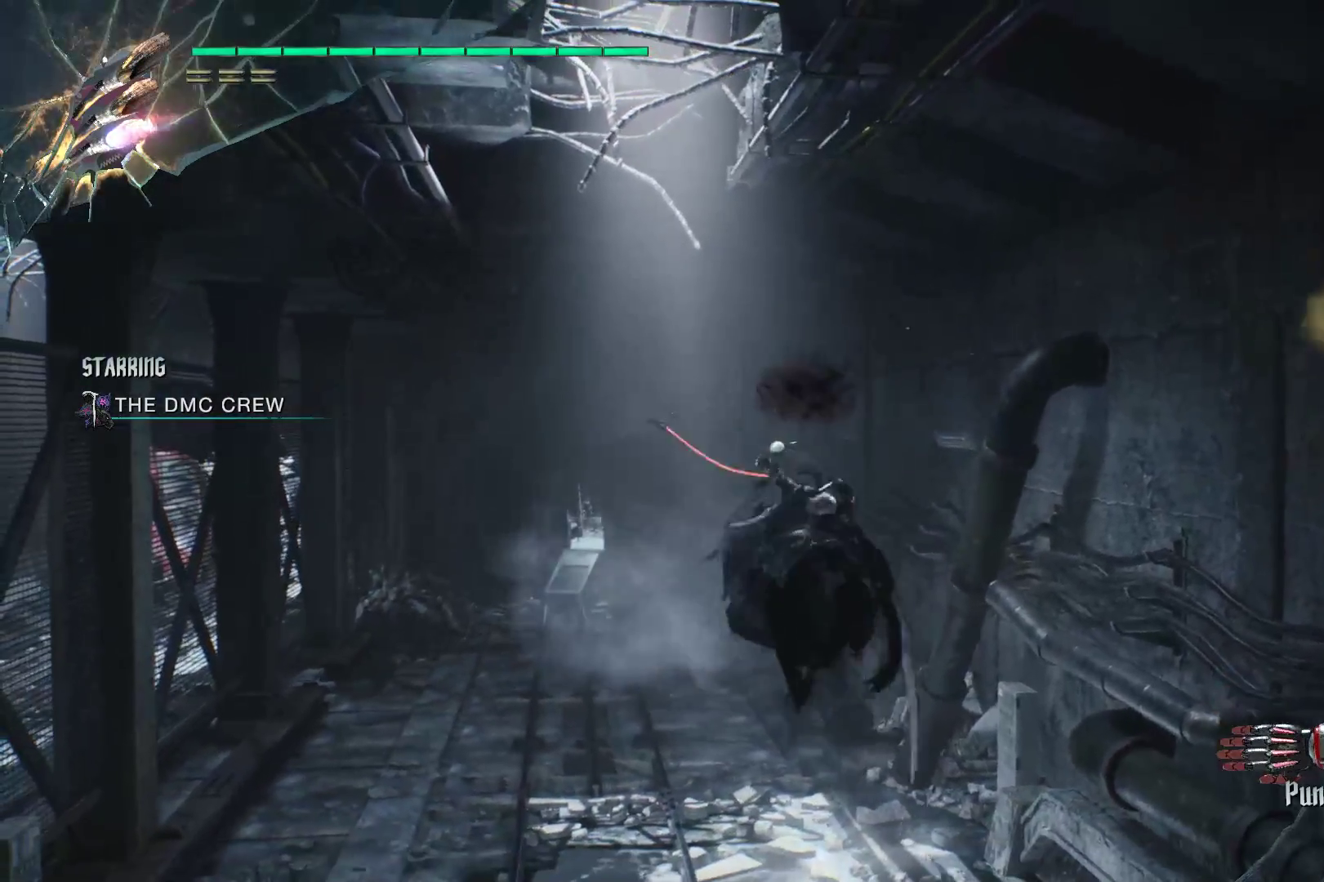
{"buttons": ["L2", "R2"], "left_stick": "center", "right_stick": "center", "events": [[34, "Y", "down"], [138, "Y", "up"], [207, "Y", "down"], [310, "Y", "up"], [397, "Y", "down"], [431, "L2", "down"], [483, "Y", "up"]]}
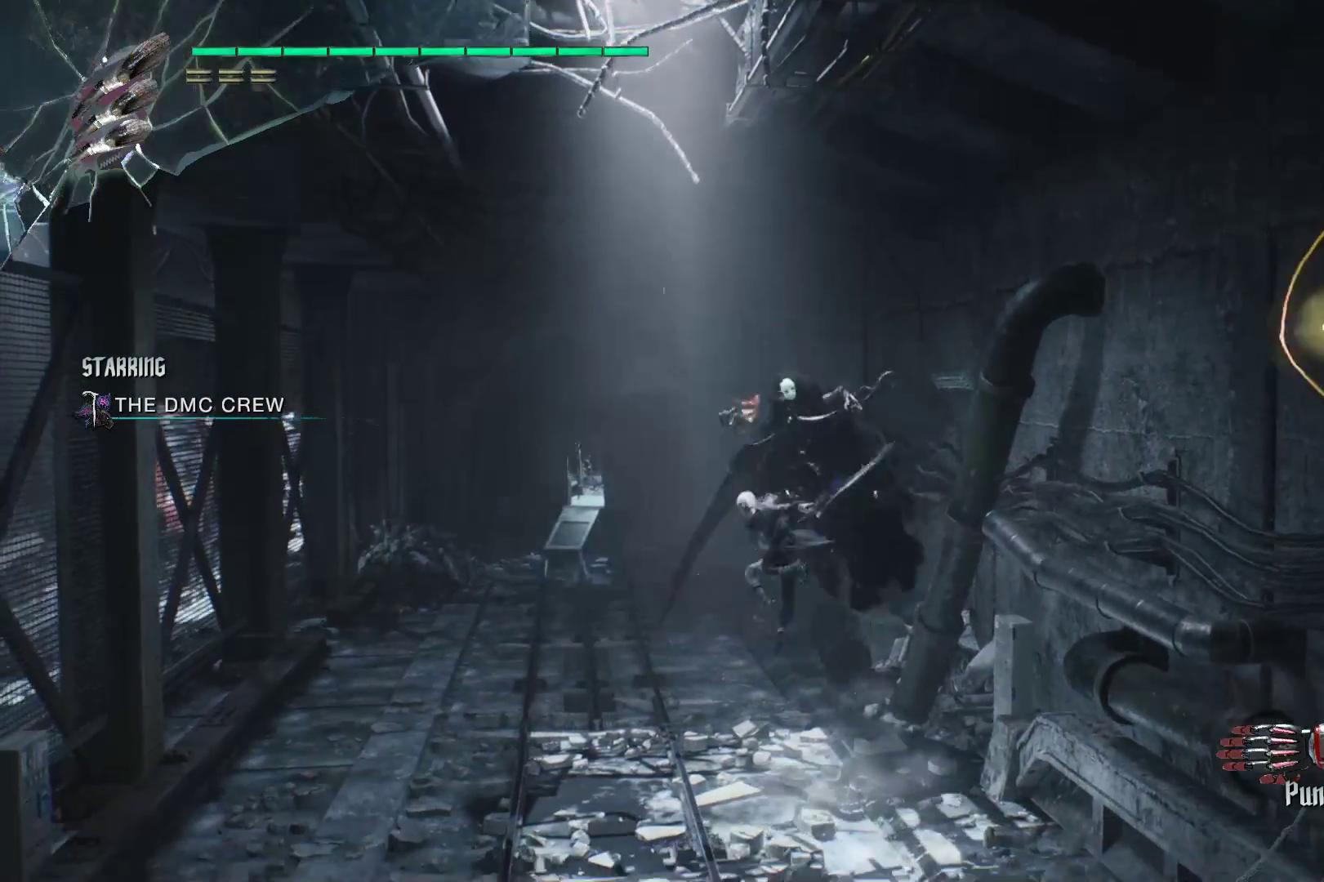
{"buttons": ["L2", "R2"], "left_stick": "center", "right_stick": "center", "events": [[52, "L2", "up"], [52, "Y", "down"], [155, "Y", "up"], [224, "Y", "down"], [259, "L2", "down"], [328, "Y", "up"], [397, "L2", "up"], [397, "Y", "down"], [483, "L2", "down"], [483, "Y", "up"]]}
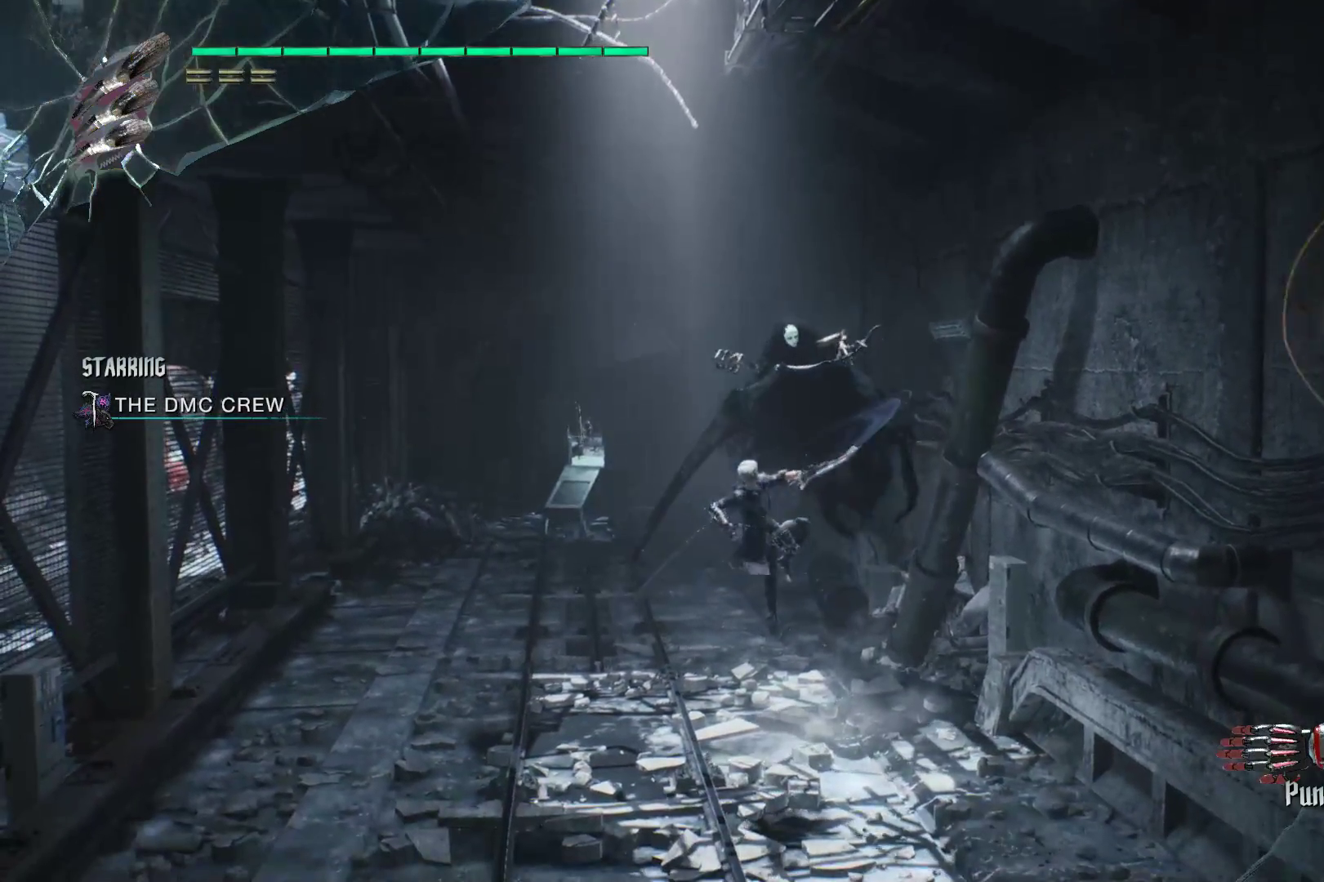
{"buttons": ["B", "R2"], "left_stick": "center", "right_stick": "center", "events": [[121, "L2", "up"], [293, "B", "down"], [397, "B", "up"], [448, "B", "down"]]}
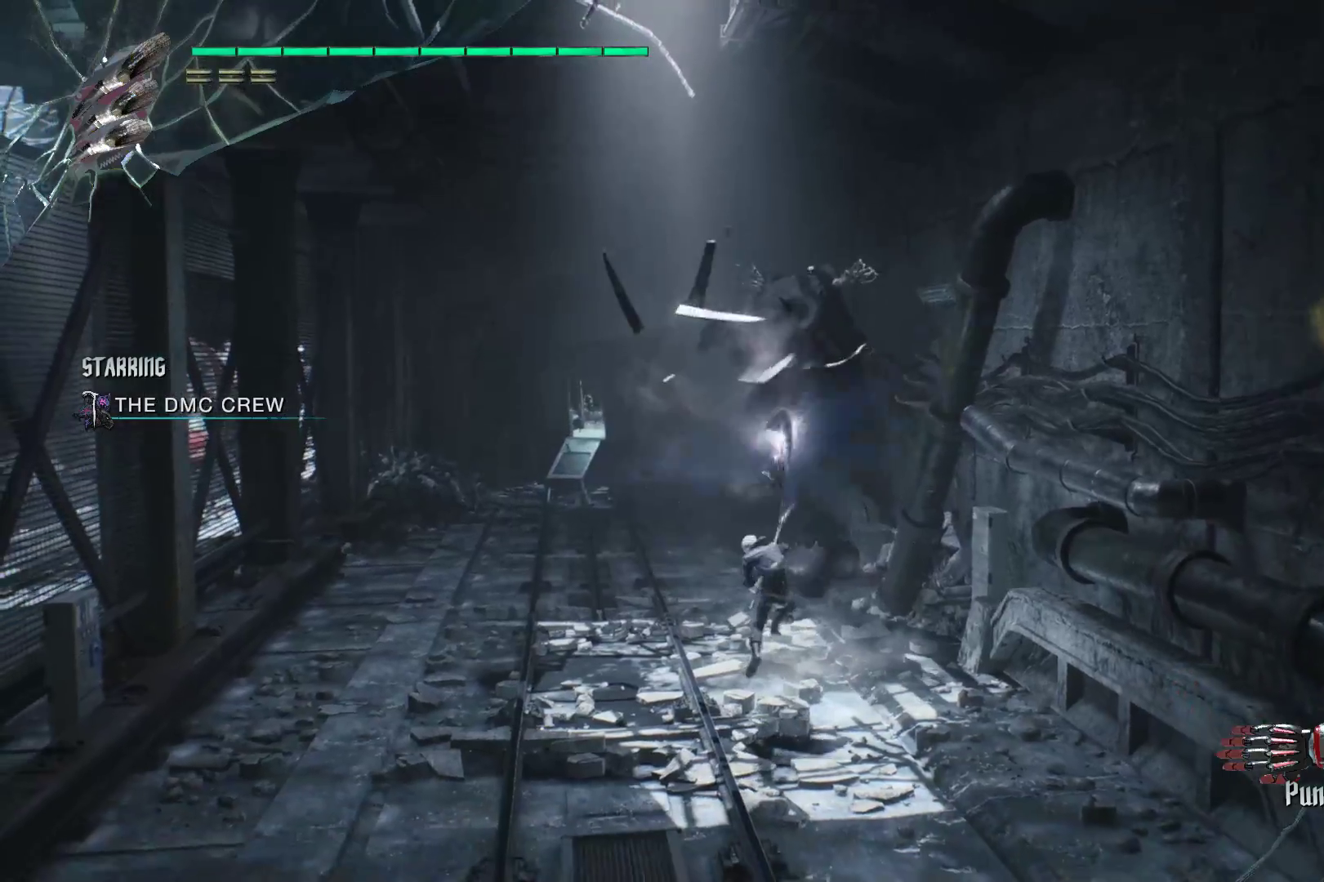
{"buttons": ["B", "R2"], "left_stick": "center", "right_stick": "center", "events": [[52, "B", "up"], [121, "B", "down"], [224, "B", "up"], [293, "B", "down"], [397, "B", "up"], [448, "B", "down"]]}
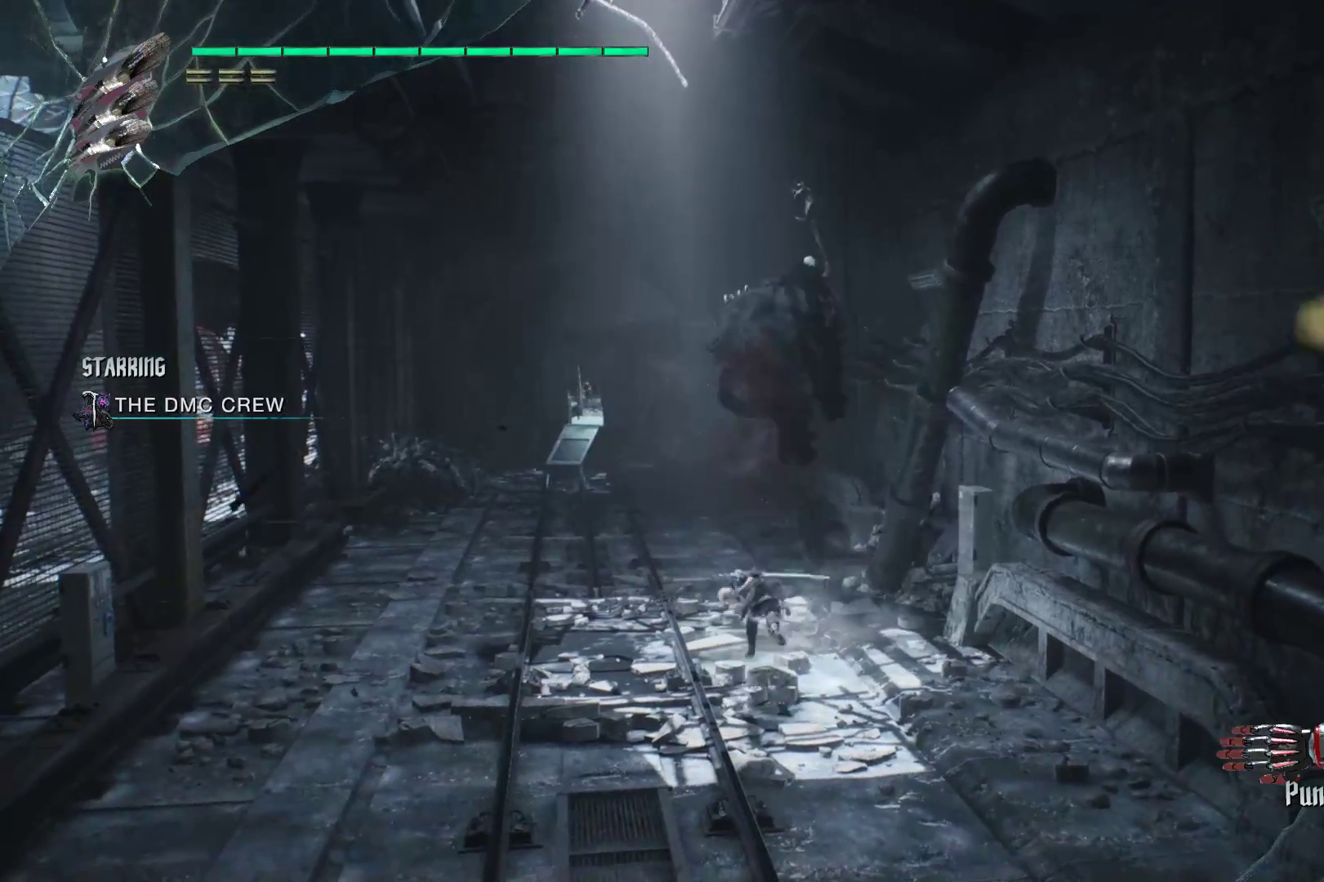
{"buttons": ["R2"], "left_stick": "up", "right_stick": "center", "events": [[52, "B", "up"], [276, "left_stick", "up"]]}
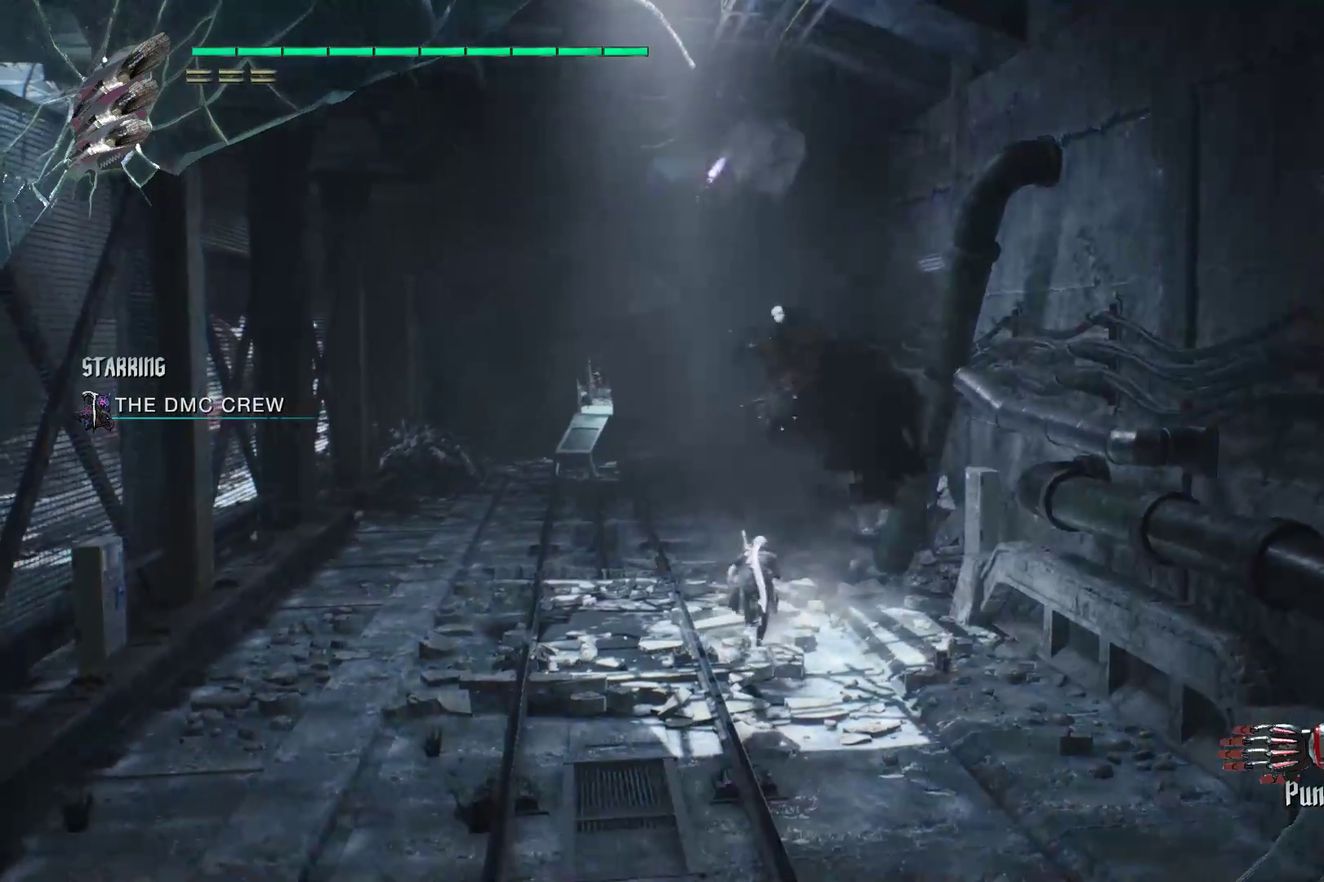
{"buttons": ["R2"], "left_stick": "center", "right_stick": "center", "events": [[69, "A", "down"], [310, "A", "up"], [379, "left_stick", "center"], [414, "Y", "down"], [500, "Y", "up"]]}
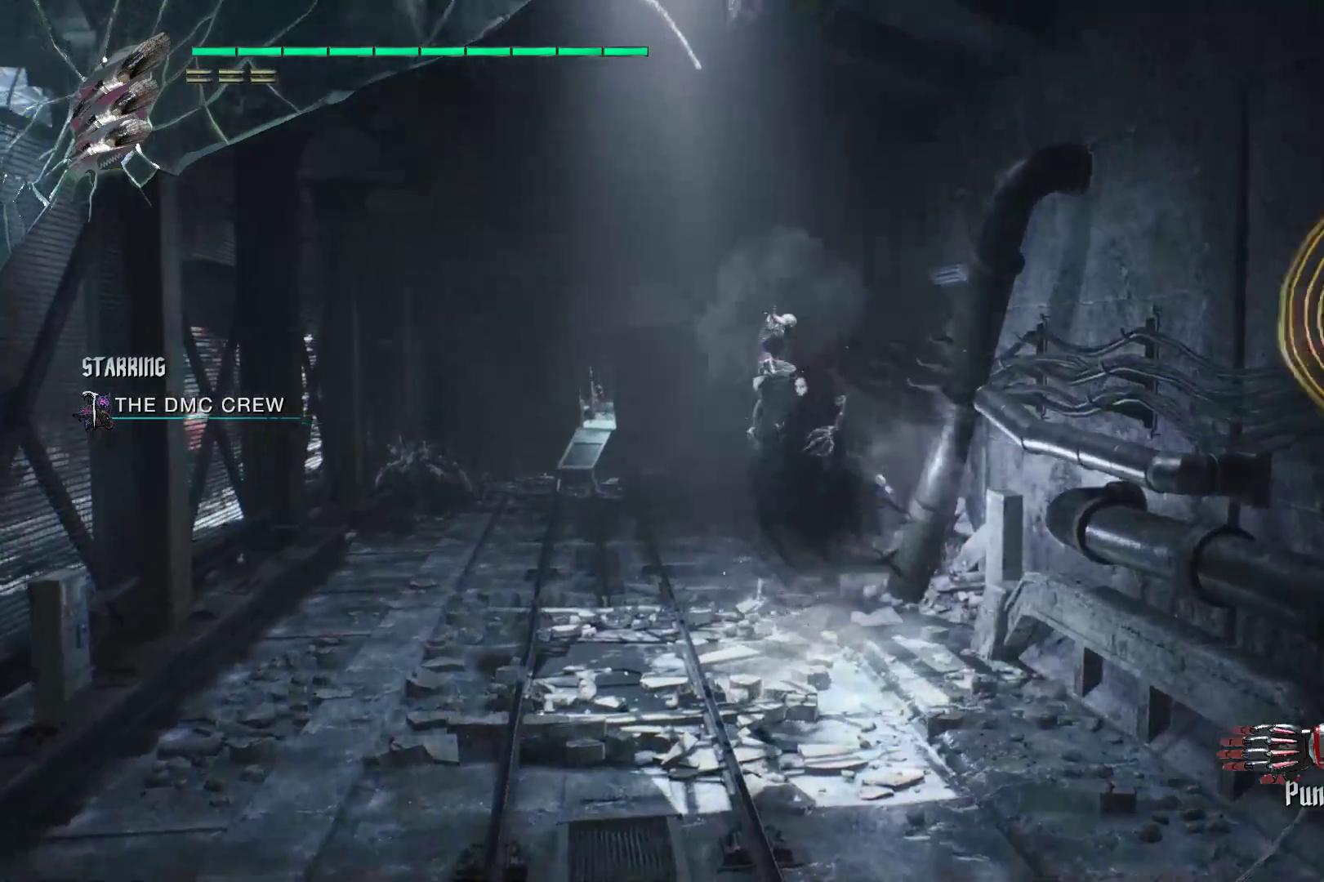
{"buttons": ["L2", "R2"], "left_stick": "center", "right_stick": "center", "events": [[69, "Y", "down"], [172, "Y", "up"], [241, "L2", "down"], [241, "Y", "down"], [345, "Y", "up"], [379, "L2", "up"], [414, "Y", "down"], [466, "L2", "down"], [500, "Y", "up"]]}
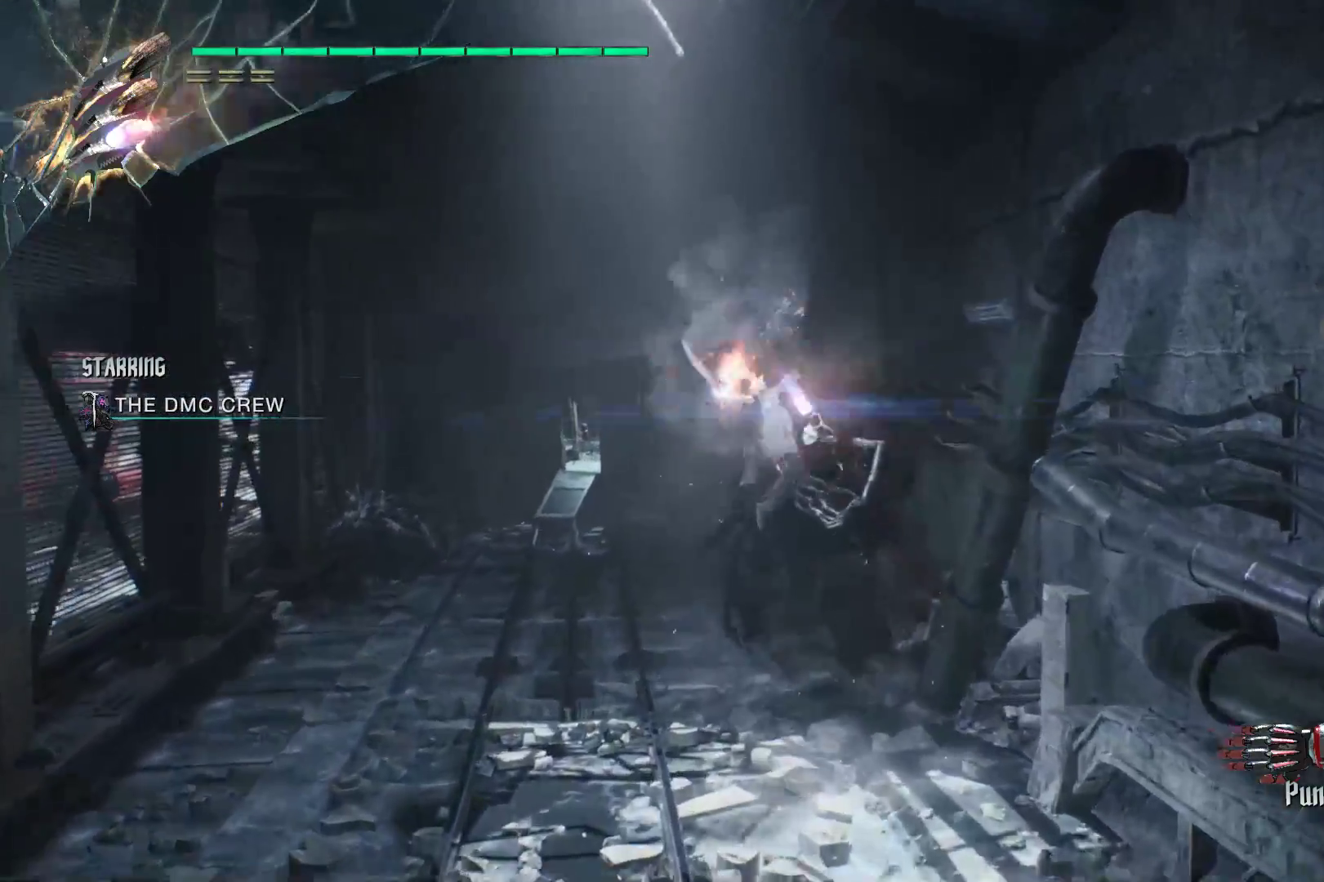
{"buttons": ["R1", "R2"], "left_stick": "up", "right_stick": "center", "events": [[103, "R1", "down"], [103, "left_stick", "down"], [138, "L2", "up"], [172, "Y", "down"], [190, "left_stick", "right"], [259, "left_stick", "up"], [293, "Y", "up"], [362, "Y", "down"], [448, "Y", "up"]]}
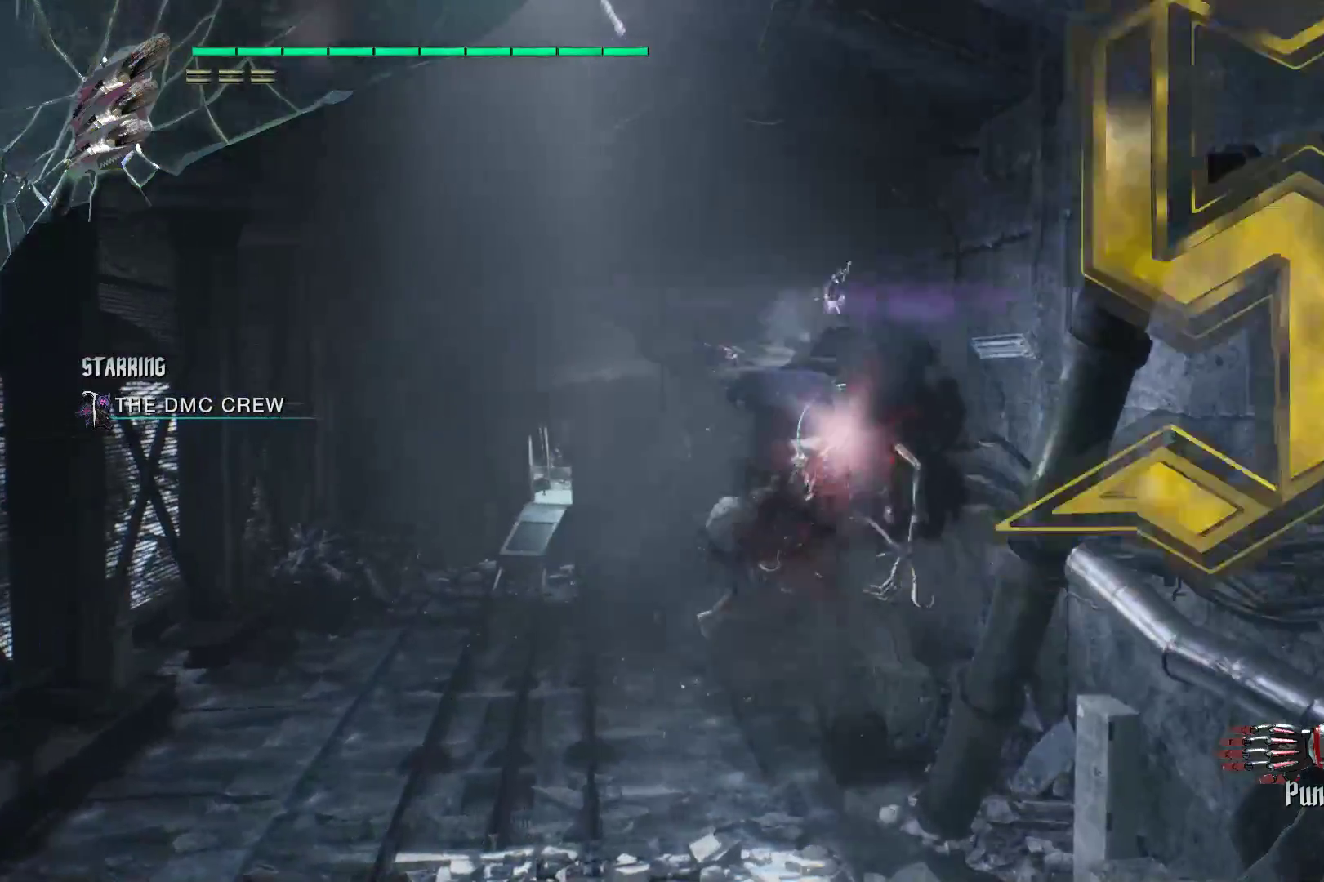
{"buttons": ["R2"], "left_stick": "center", "right_stick": "center", "events": [[17, "Y", "down"], [86, "Y", "up"], [155, "Y", "down"], [172, "R1", "up"], [224, "L2", "down"], [224, "R1", "down"], [293, "Y", "up"], [397, "L2", "up"], [414, "R1", "up"], [448, "left_stick", "center"]]}
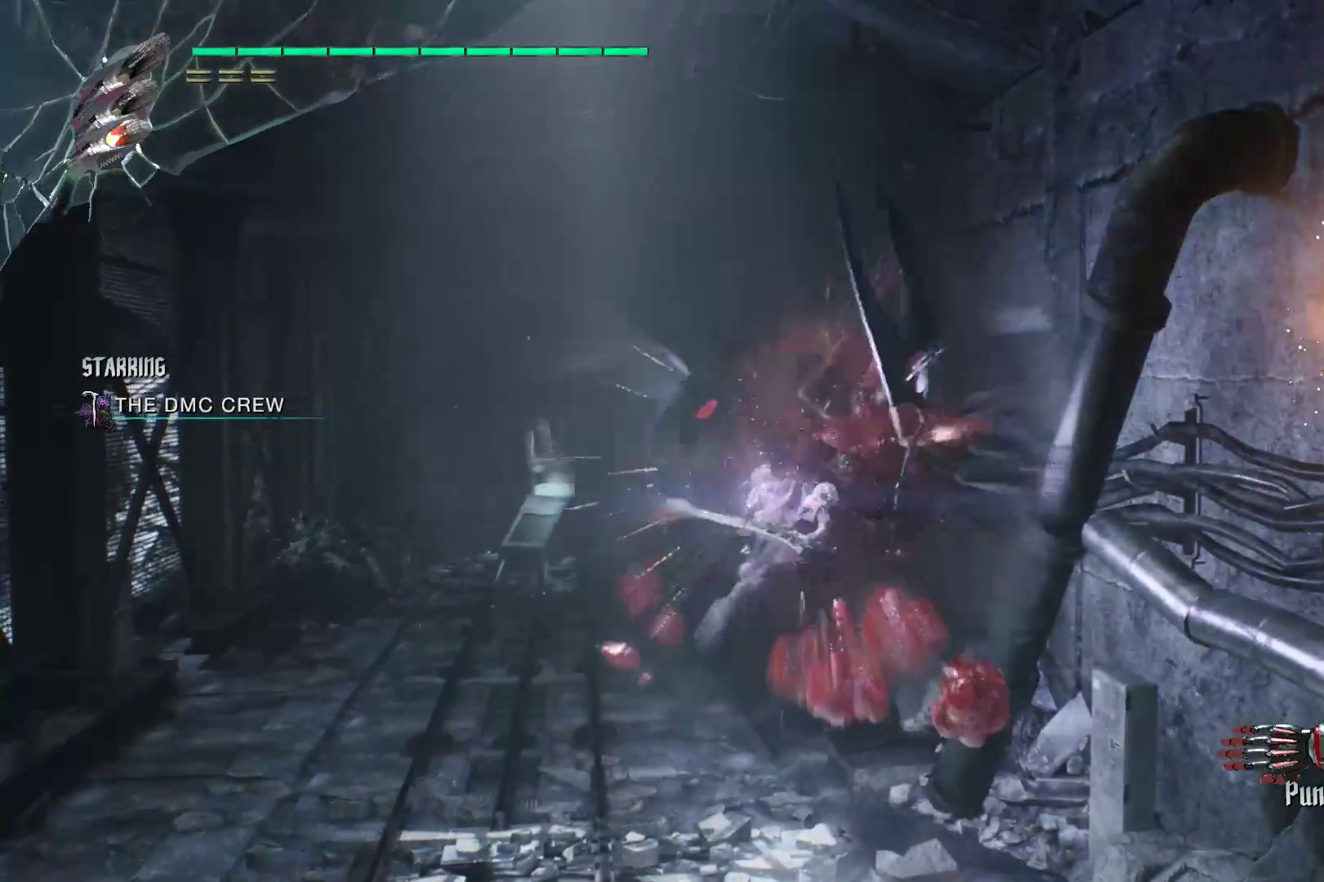
{"buttons": ["R2"], "left_stick": "center", "right_stick": "center", "events": [[431, "left_stick", "up-right"], [483, "left_stick", "center"]]}
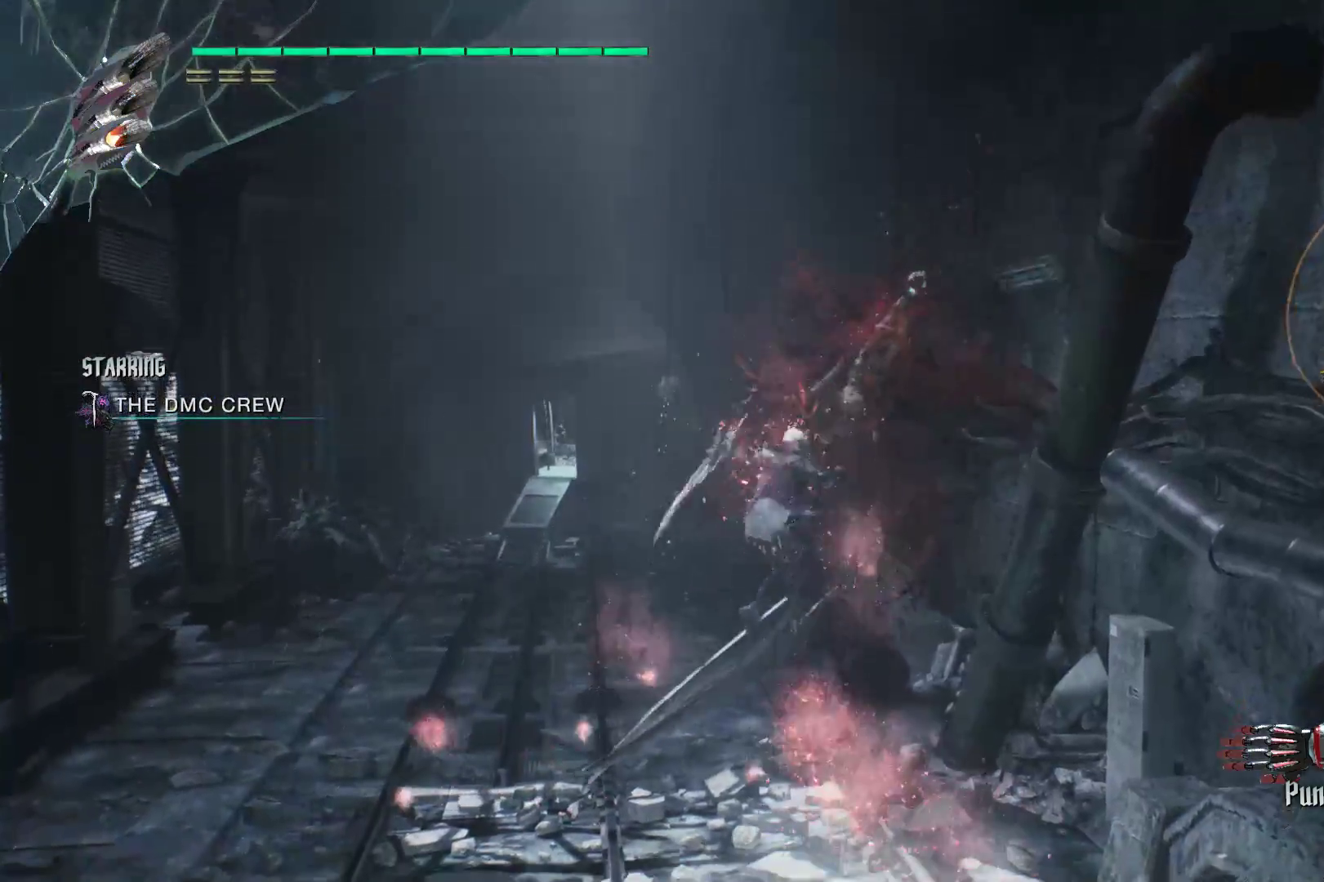
{"buttons": ["R2"], "left_stick": "center", "right_stick": "center", "events": [[397, "B", "down"], [466, "B", "up"]]}
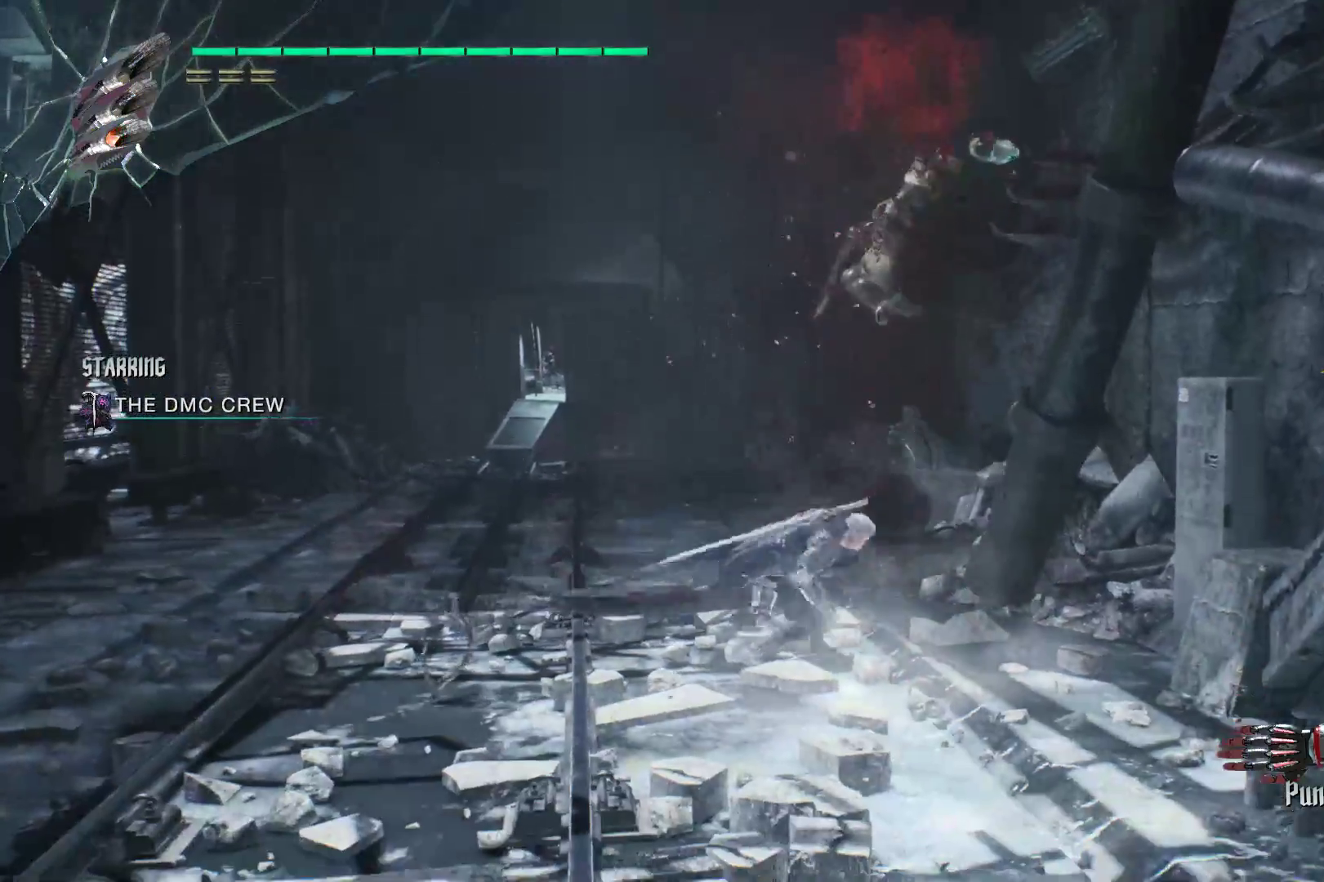
{"buttons": ["R2", "SELECT"], "left_stick": "center", "right_stick": "center", "events": [[241, "SELECT", "down"], [379, "SELECT", "up"], [431, "SELECT", "down"]]}
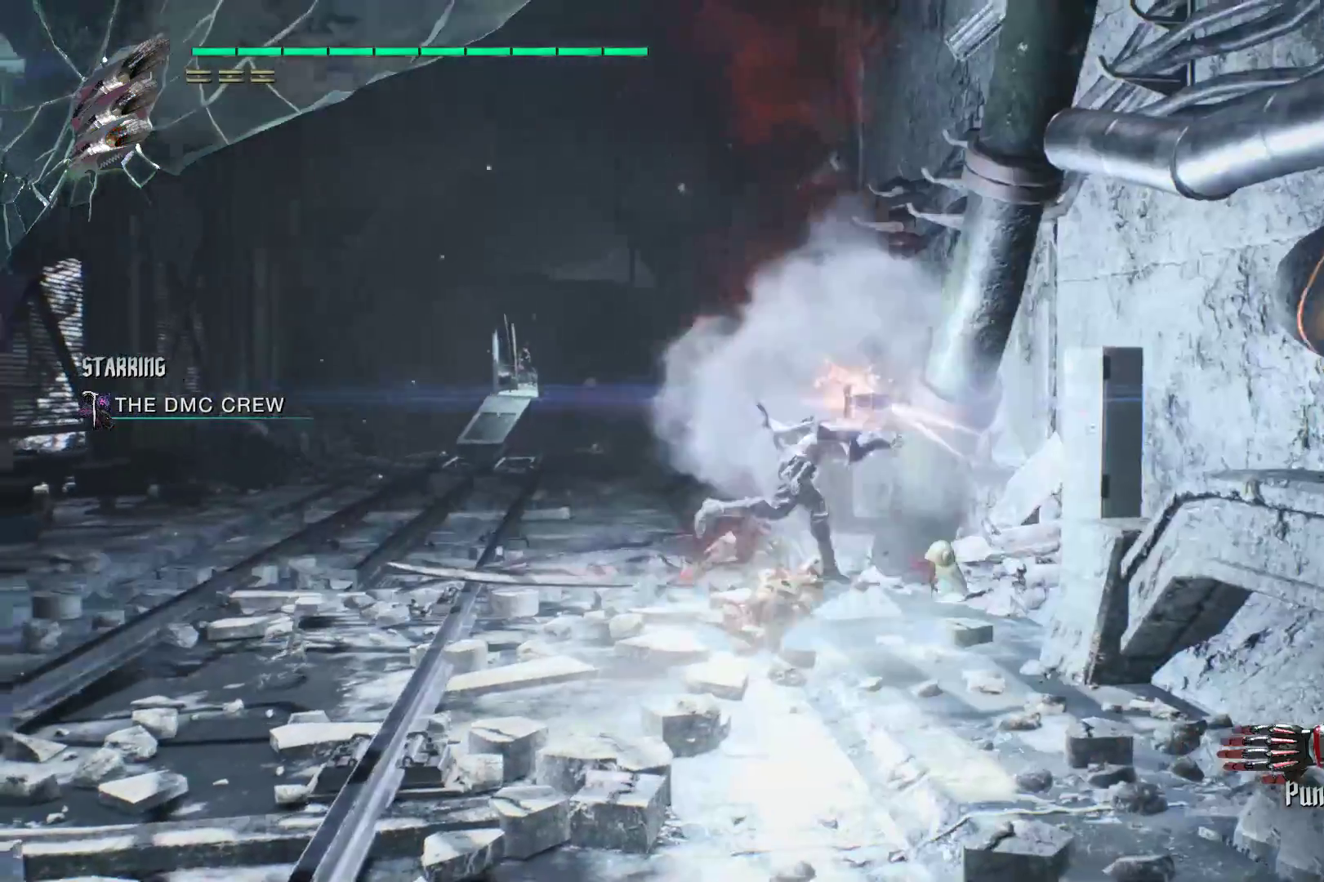
{"buttons": ["R2"], "left_stick": "left", "right_stick": "center", "events": [[34, "SELECT", "up"], [138, "SELECT", "down"], [241, "SELECT", "up"], [379, "left_stick", "left"]]}
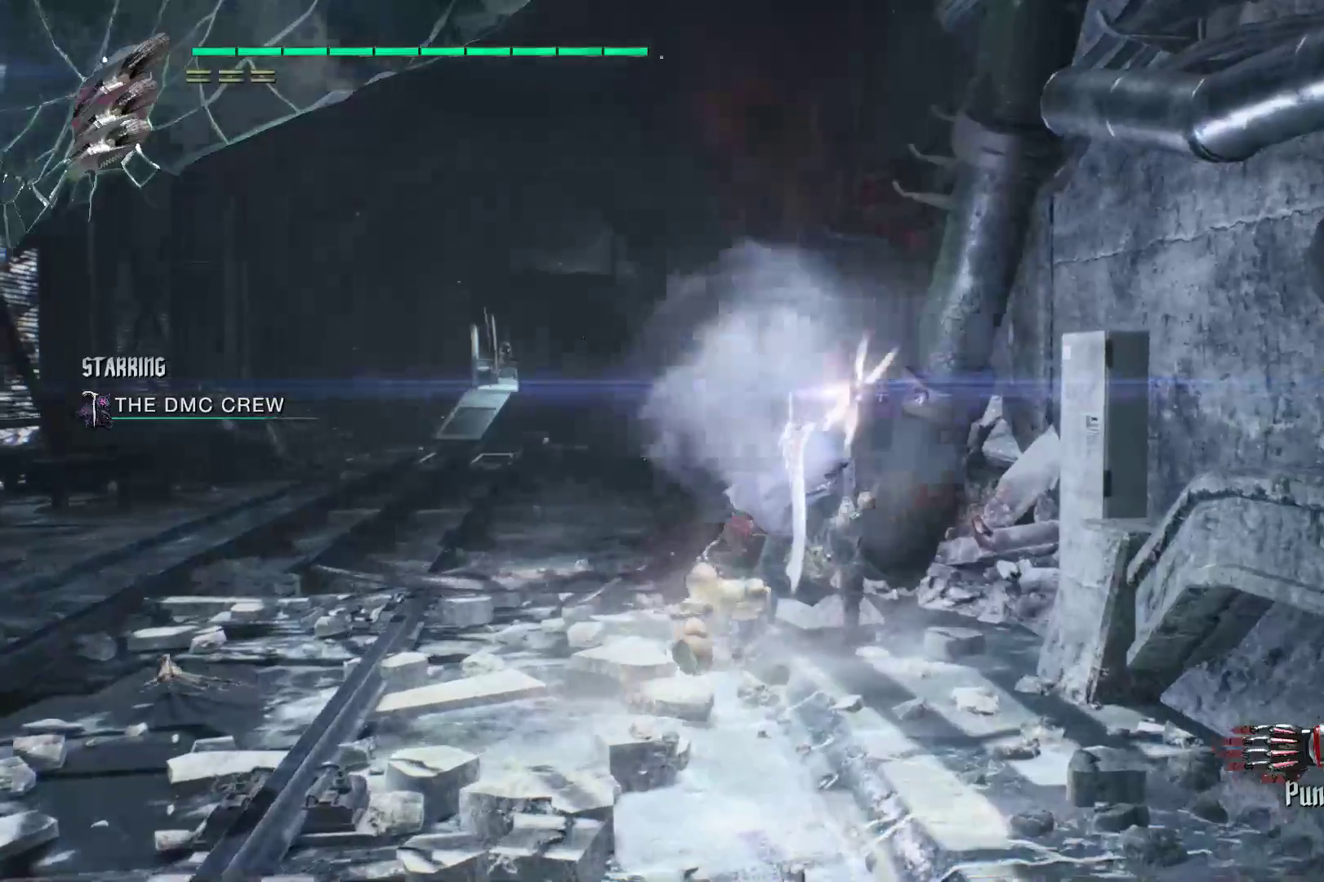
{"buttons": ["R2"], "left_stick": "center", "right_stick": "center", "events": [[345, "left_stick", "center"]]}
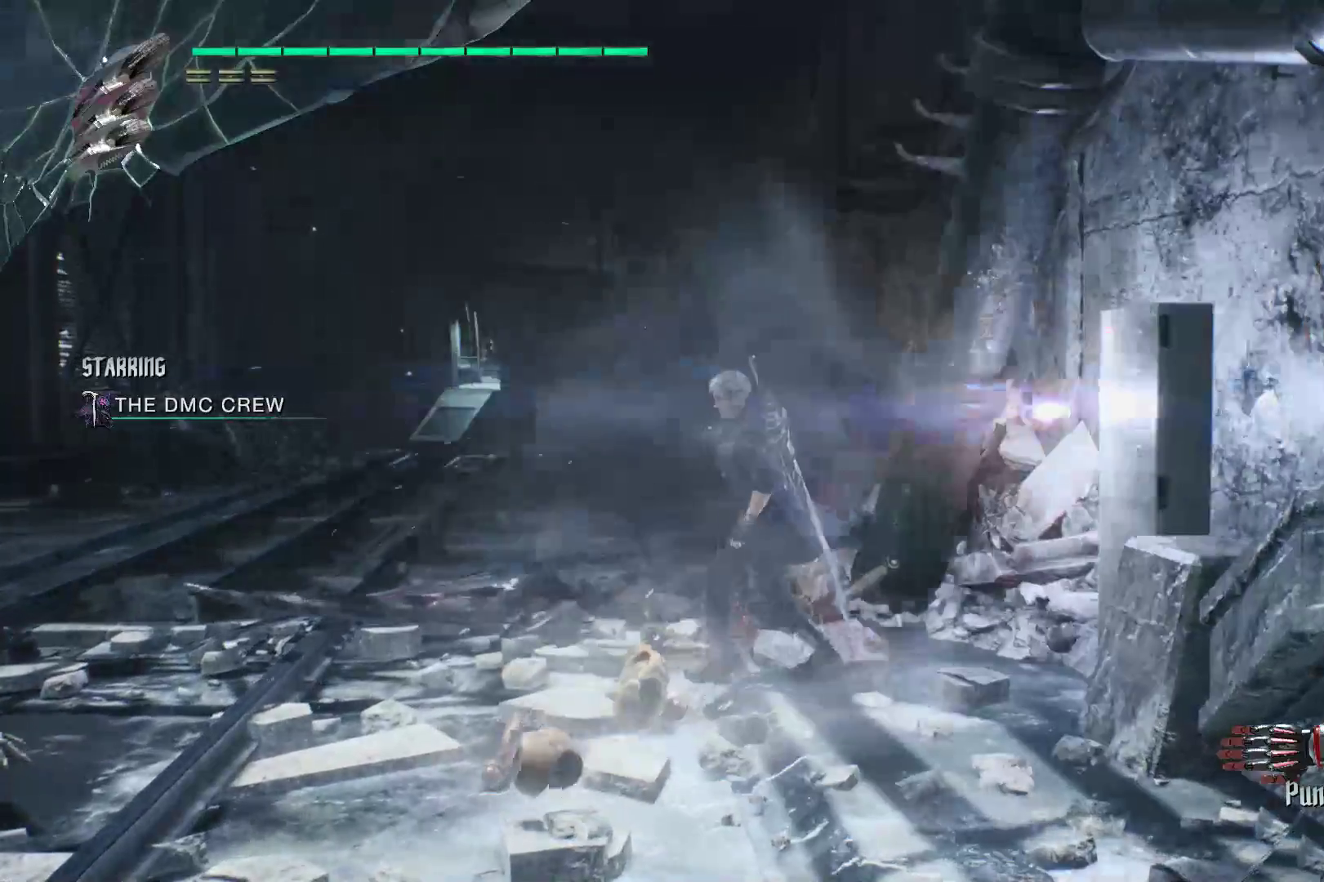
{"buttons": ["R2"], "left_stick": "center", "right_stick": "center", "events": [[362, "B", "down"], [483, "B", "up"]]}